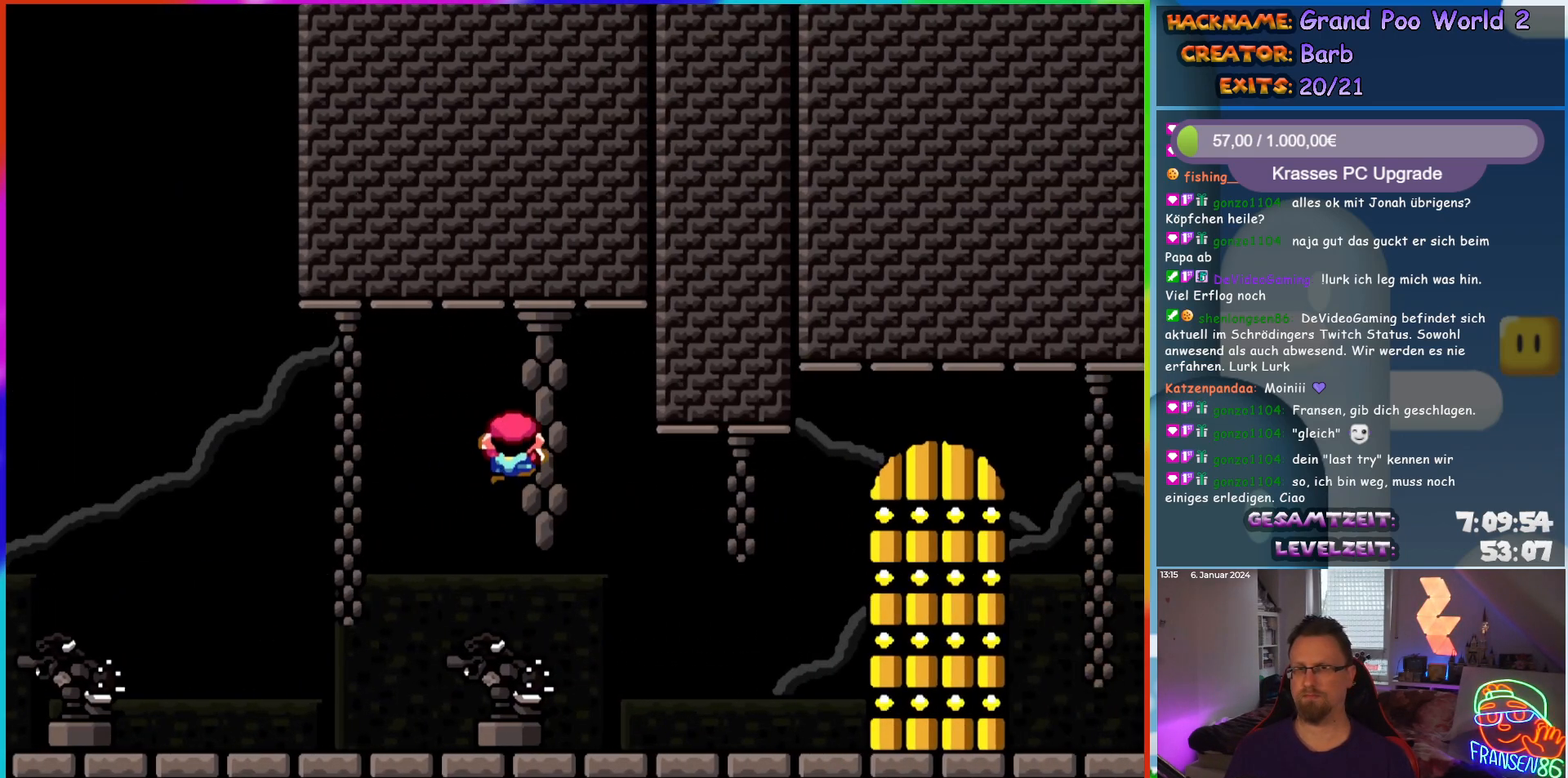
Gameplay with a controller (Nintendo layout); each line is a JSON object with the inputs held at the frame after it. "events" lists button and stick changes between this image and that frame as [ms after this image, input, new state], when the widget could be followed in between. Not read: L3 R3.
{"buttons": ["B", "Y"], "events": [[50, "DPAD_UP", "up"], [67, "B", "down"]]}
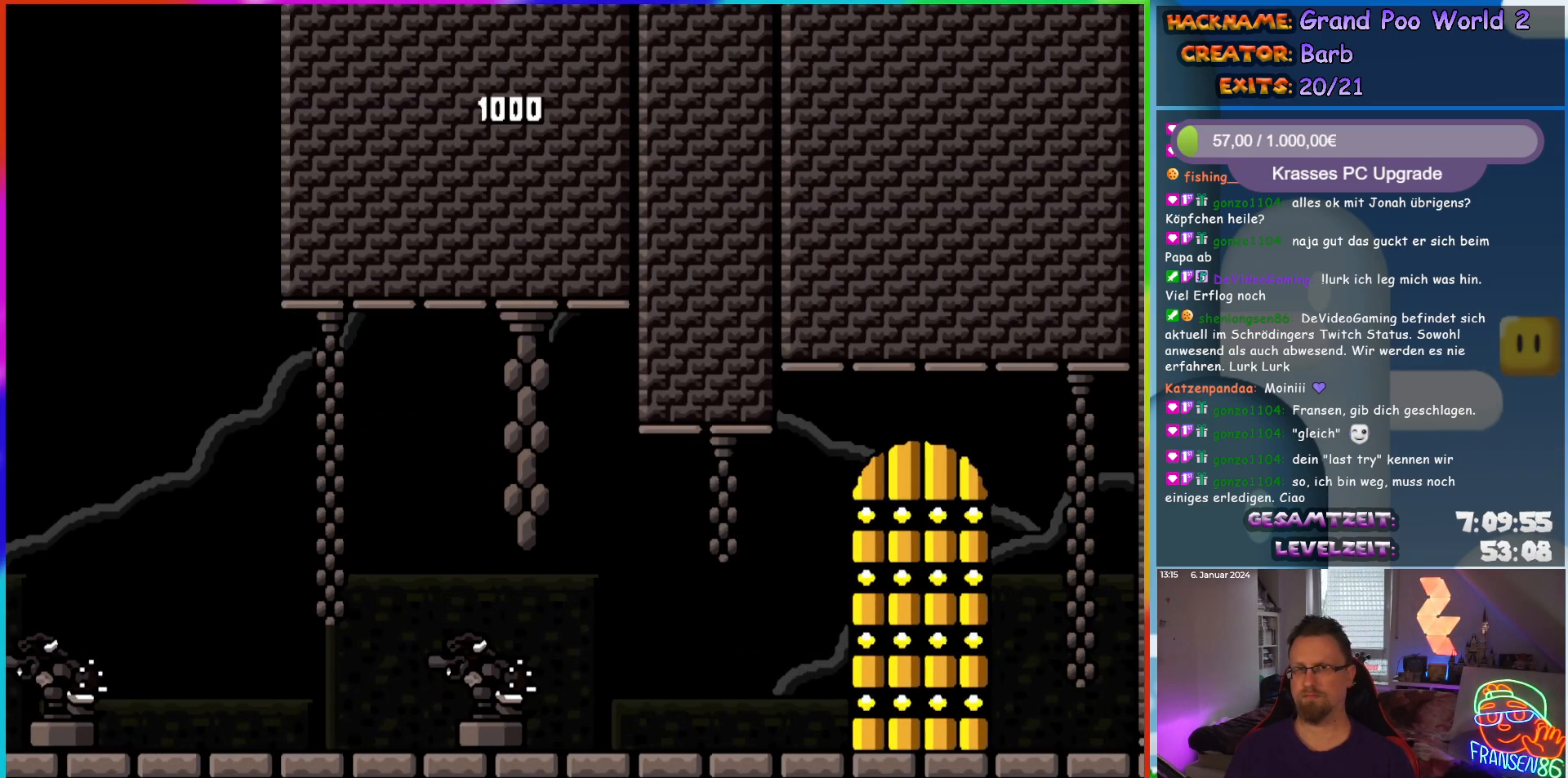
{"buttons": [], "events": [[117, "B", "up"], [183, "Y", "up"]]}
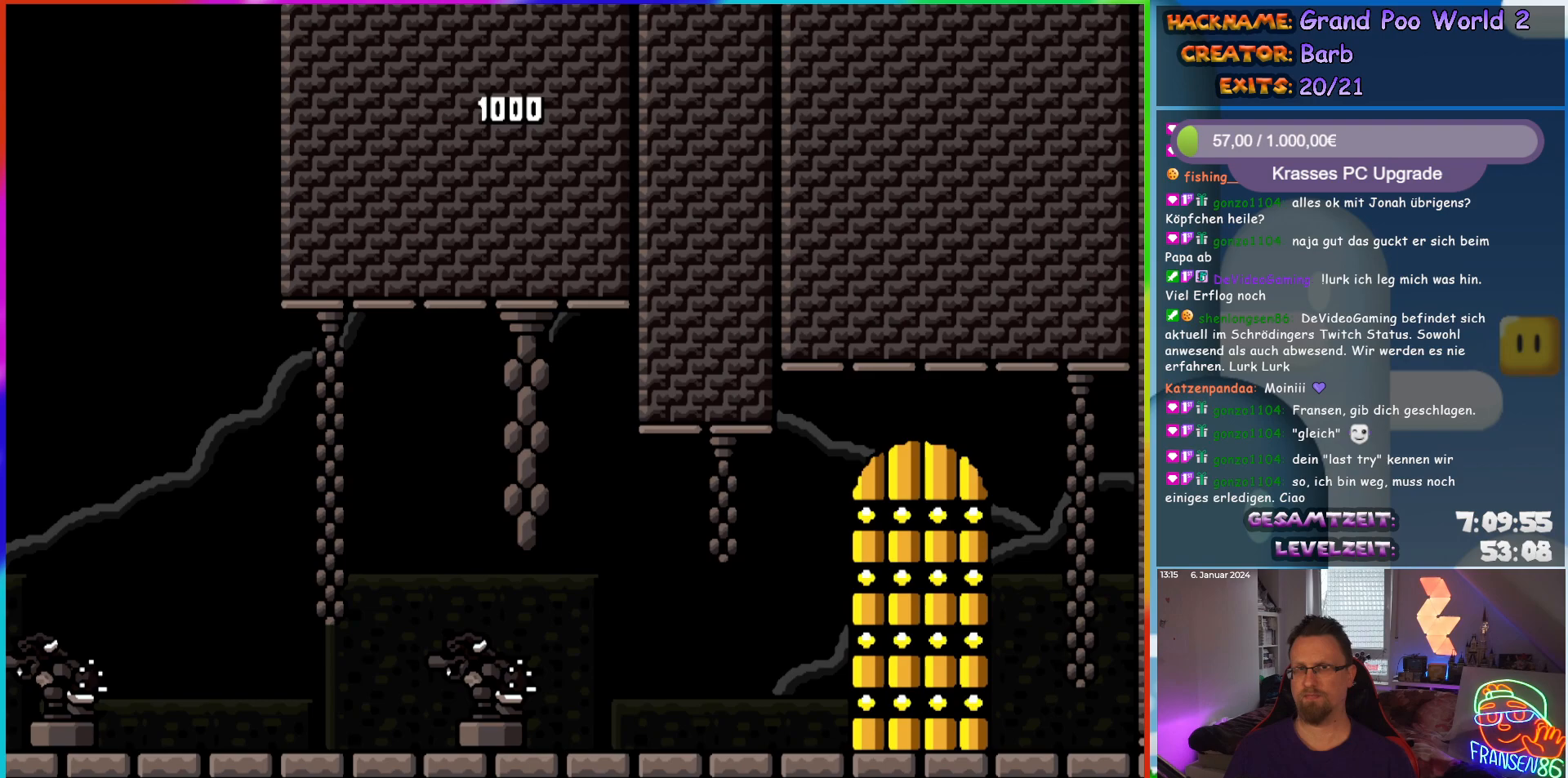
{"buttons": ["Y", "DPAD_RIGHT"], "events": [[383, "DPAD_RIGHT", "down"], [400, "Y", "down"]]}
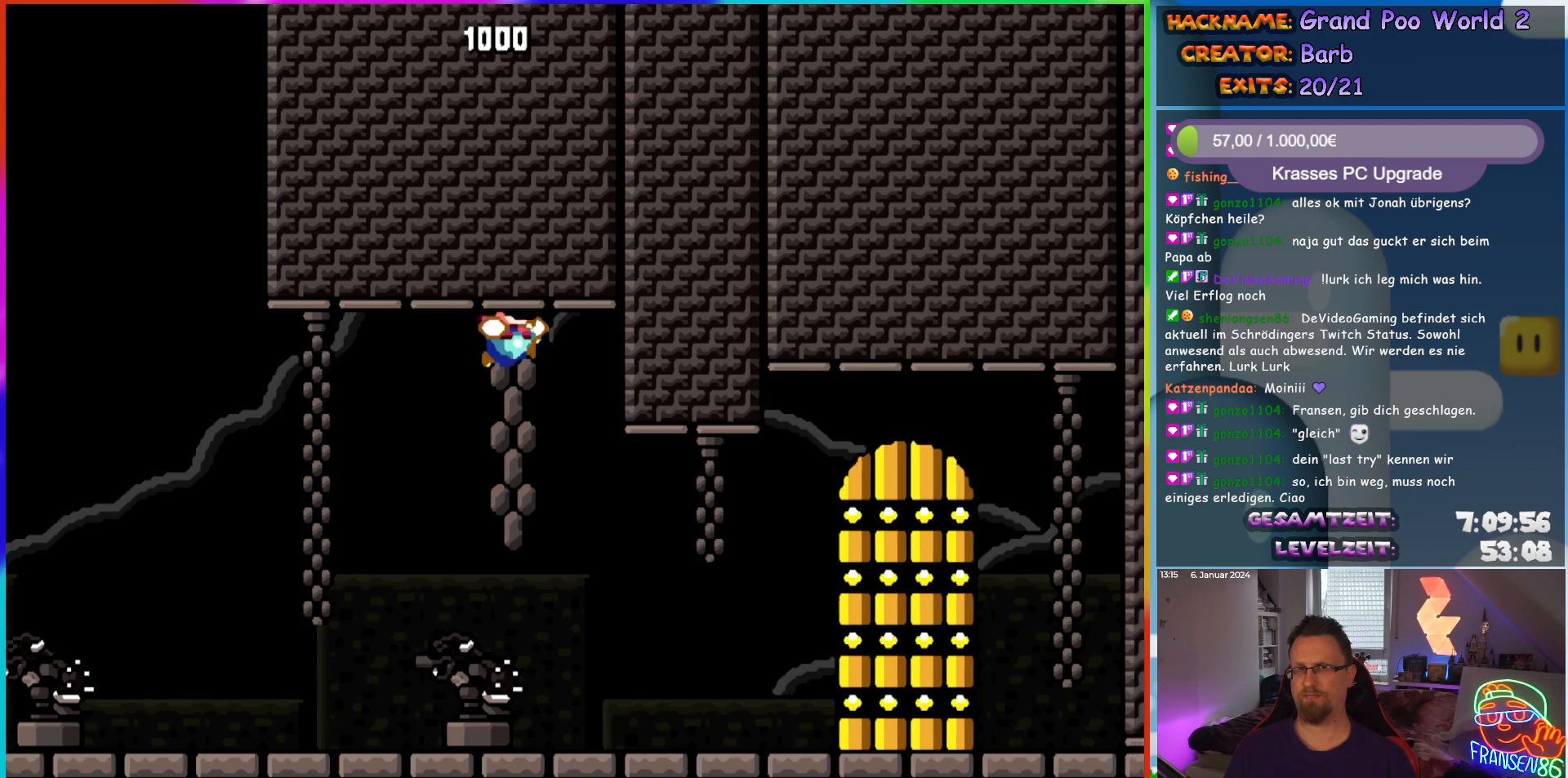
{"buttons": ["Y", "DPAD_RIGHT"], "events": []}
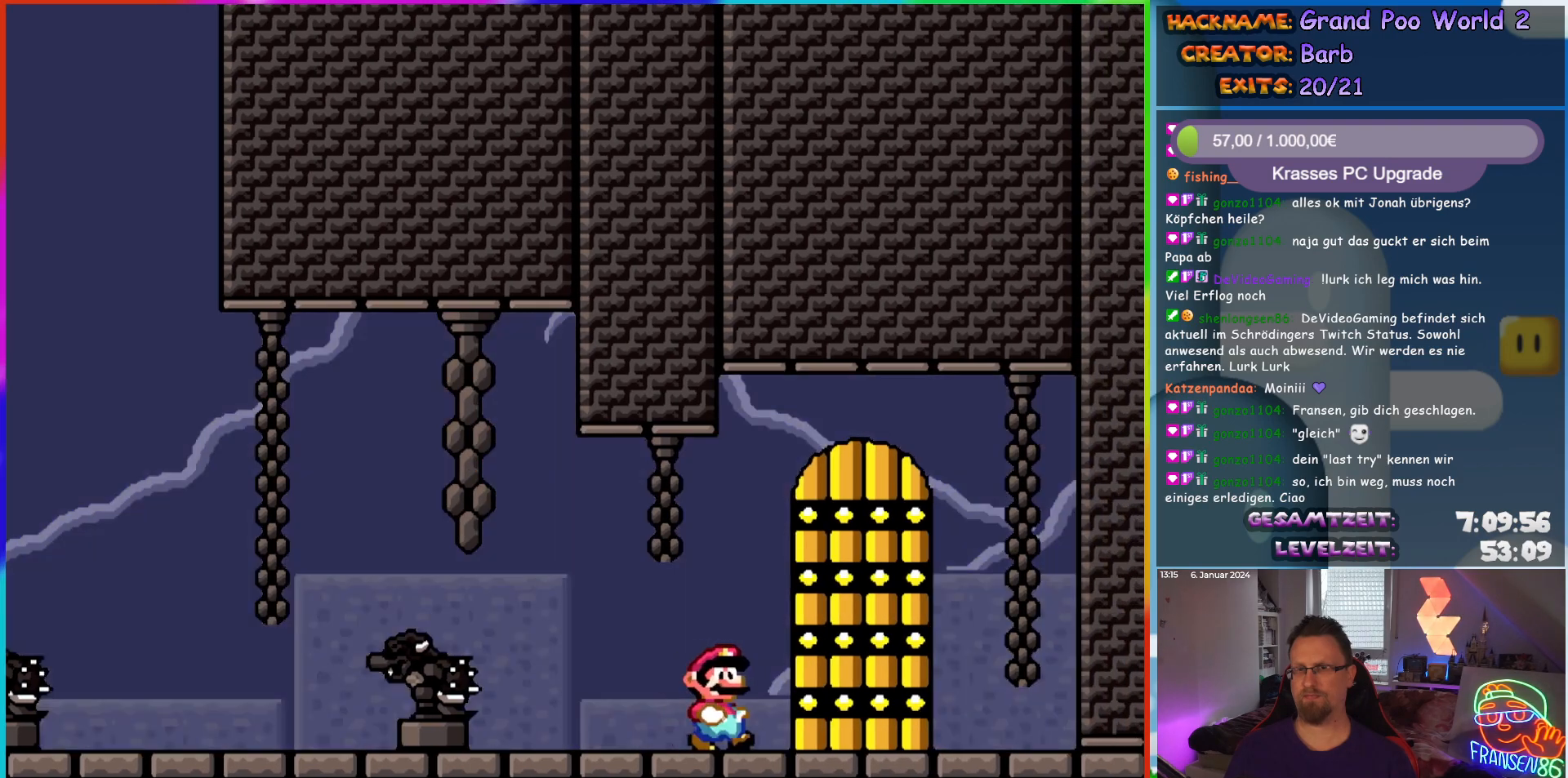
{"buttons": [], "events": [[50, "DPAD_RIGHT", "up"], [267, "DPAD_UP", "down"], [400, "DPAD_UP", "up"], [467, "Y", "up"]]}
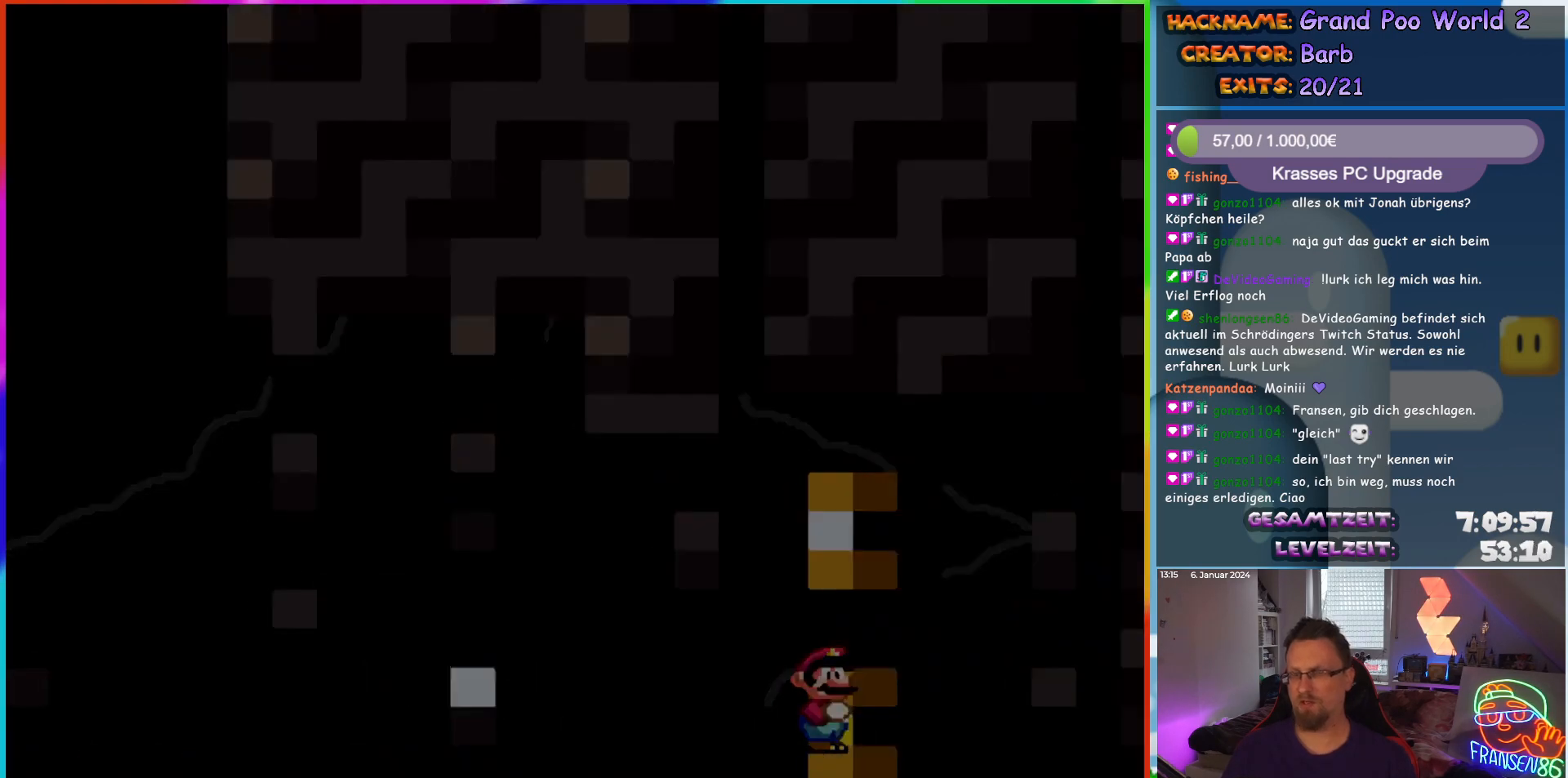
{"buttons": [], "events": []}
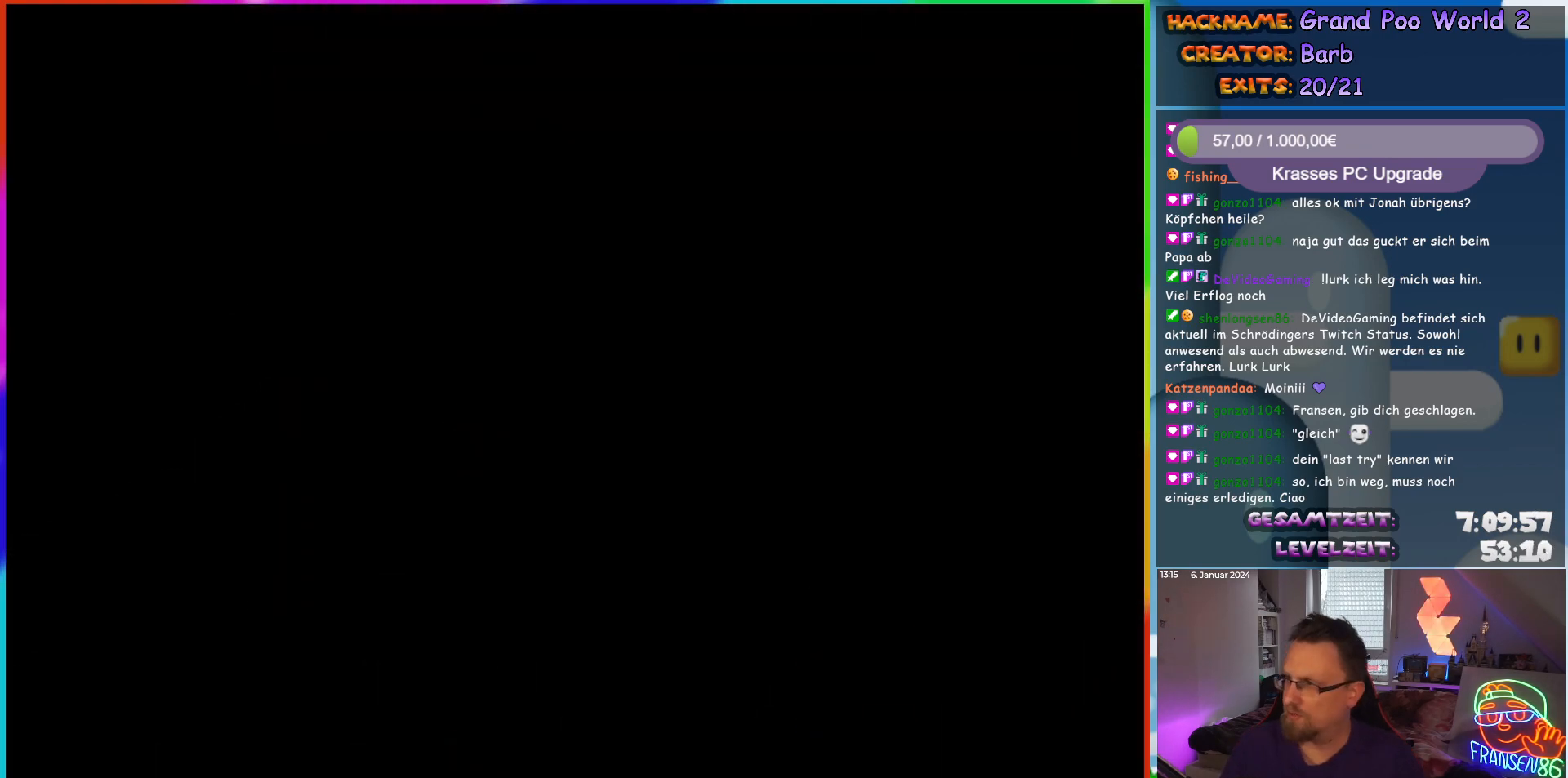
{"buttons": [], "events": []}
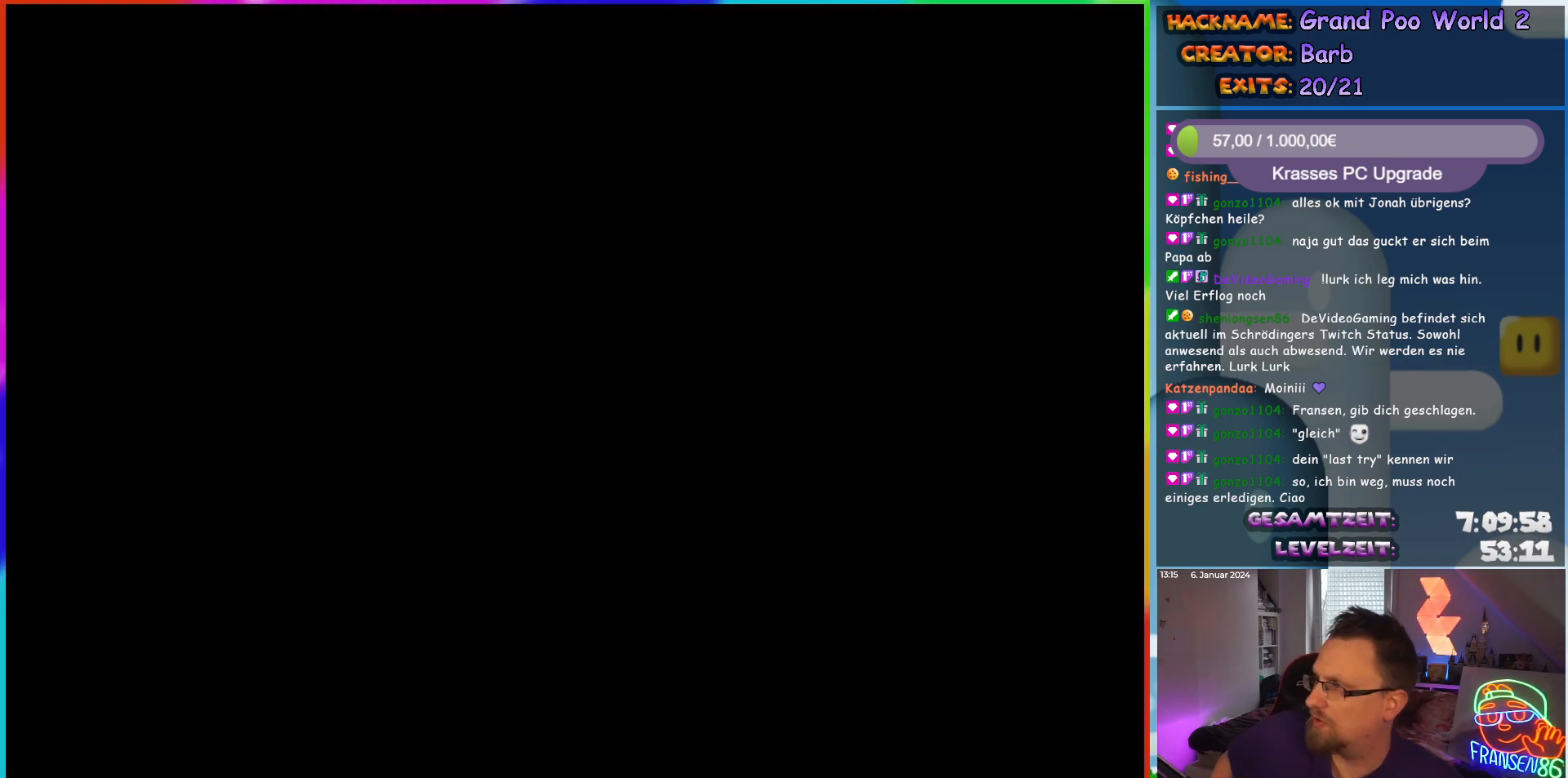
{"buttons": [], "events": []}
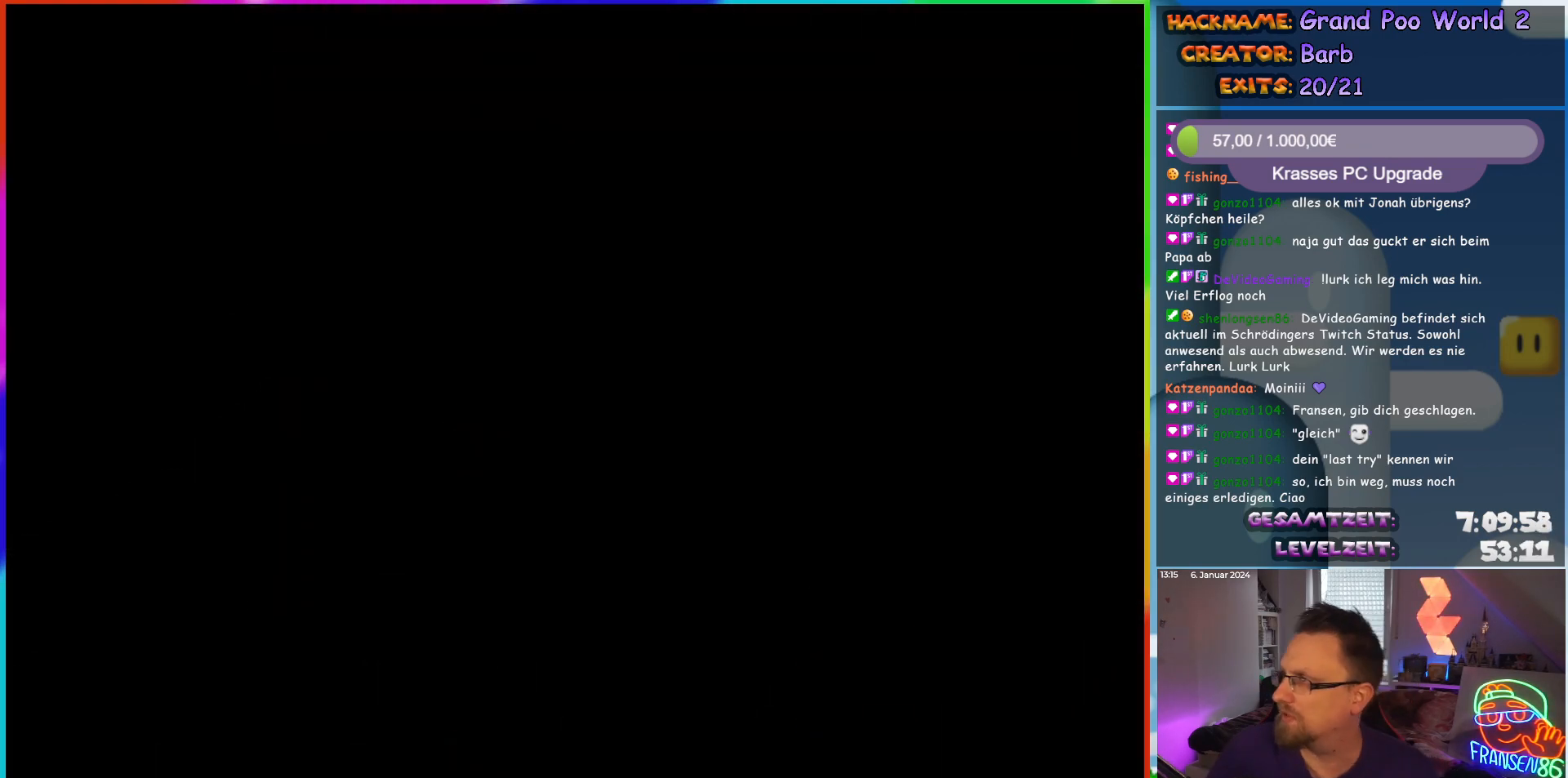
{"buttons": [], "events": []}
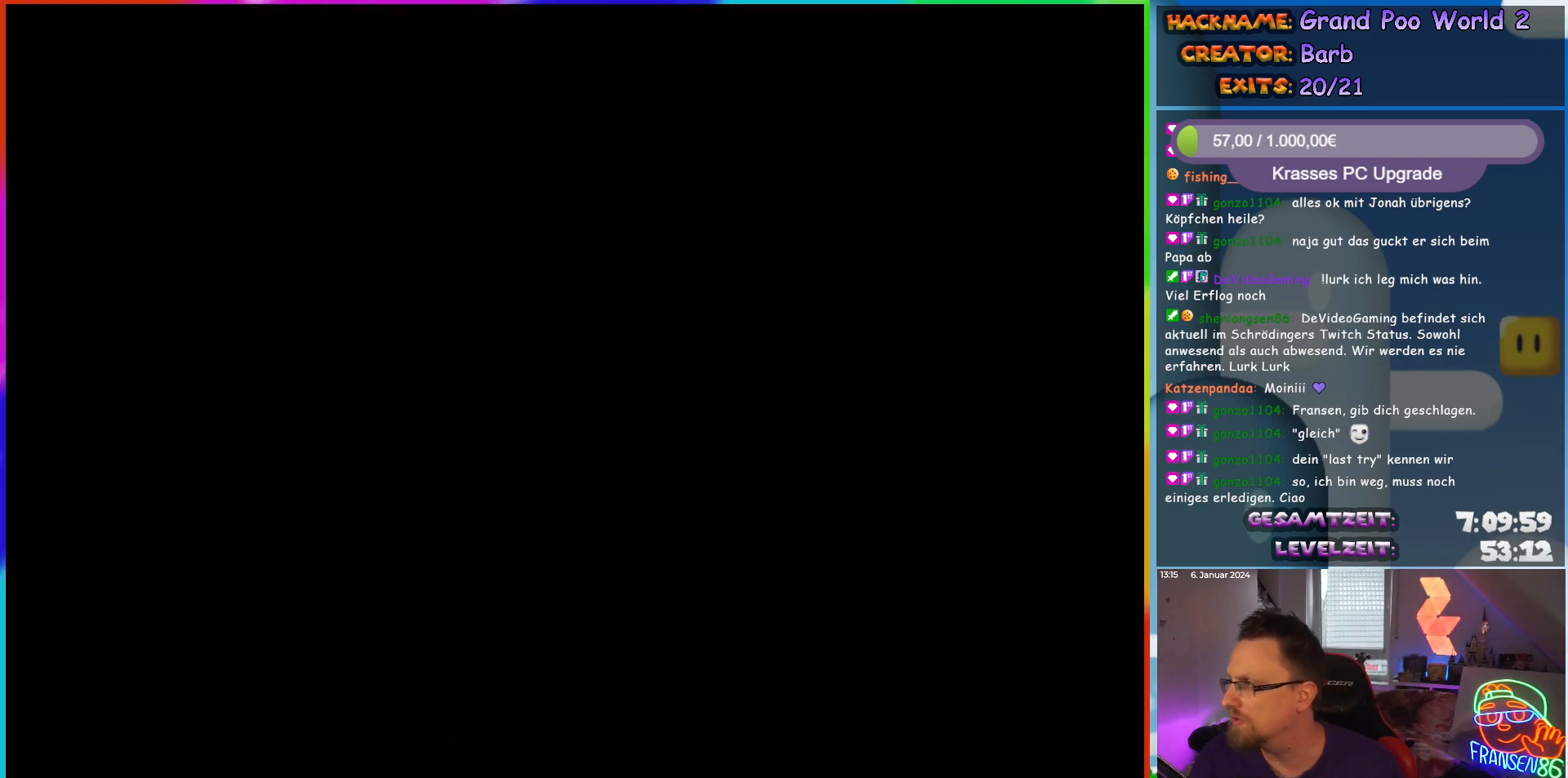
{"buttons": [], "events": []}
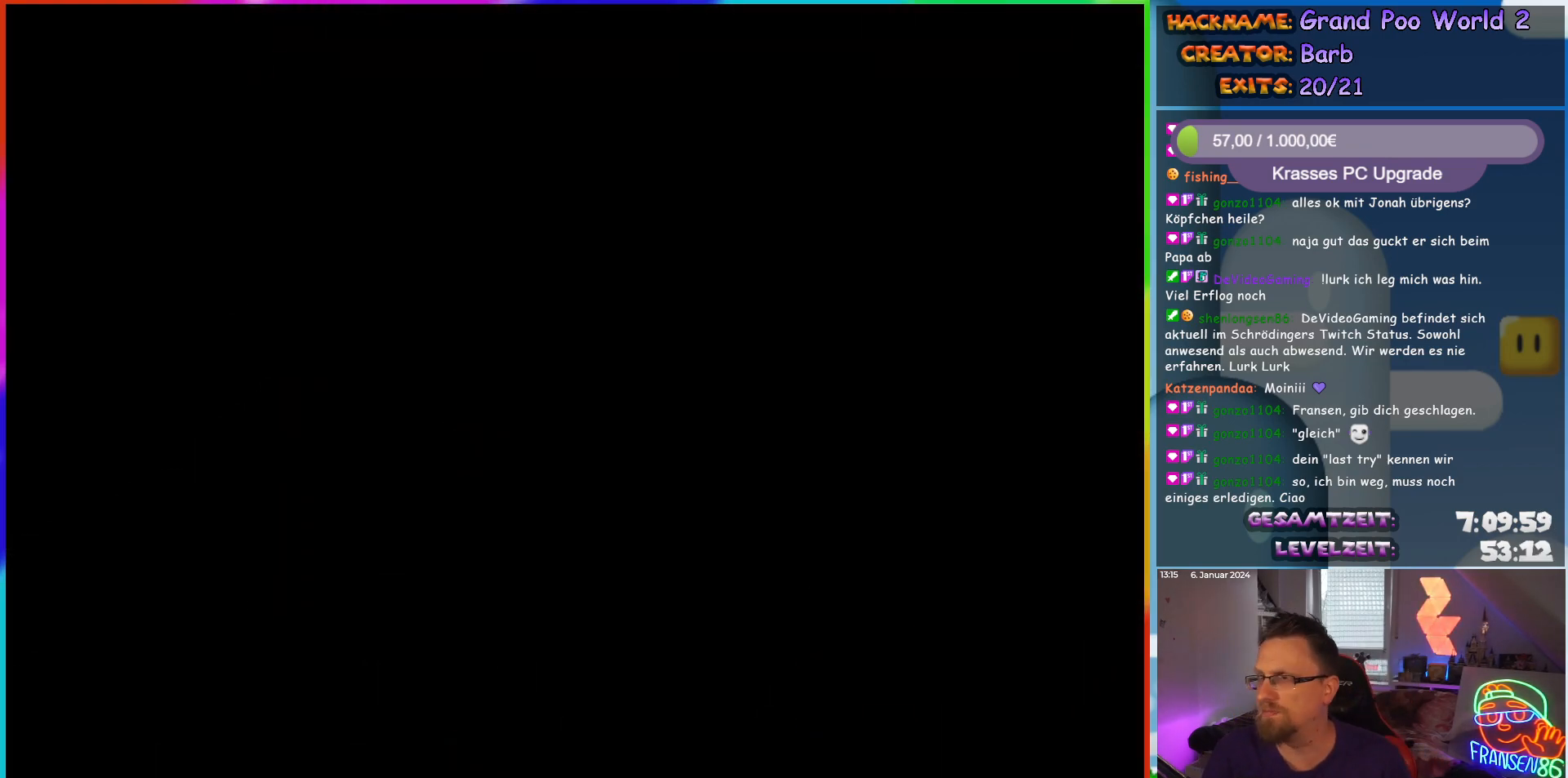
{"buttons": ["Y", "DPAD_RIGHT"], "events": [[167, "DPAD_RIGHT", "down"], [233, "Y", "down"]]}
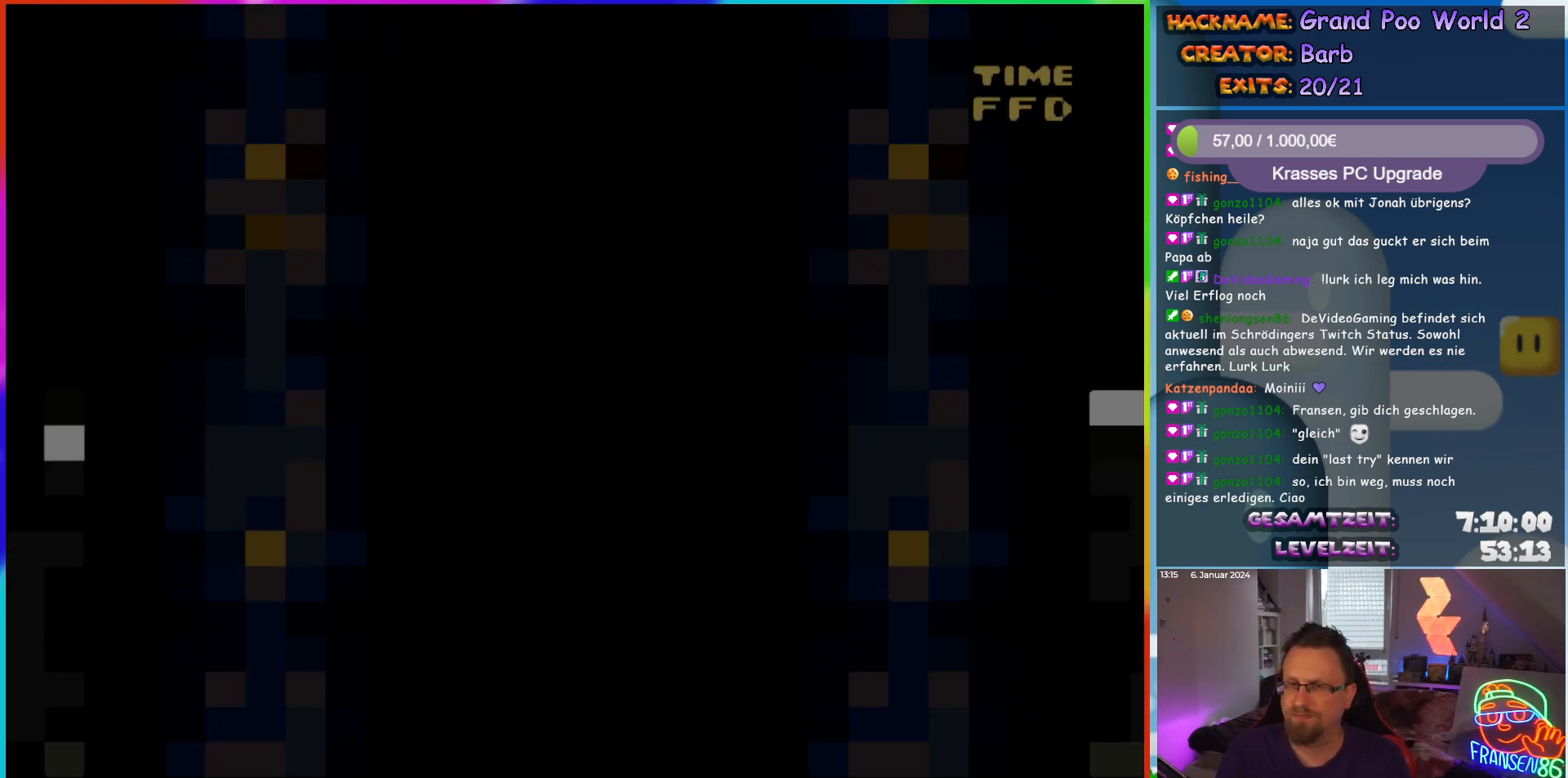
{"buttons": ["Y", "DPAD_RIGHT"], "events": []}
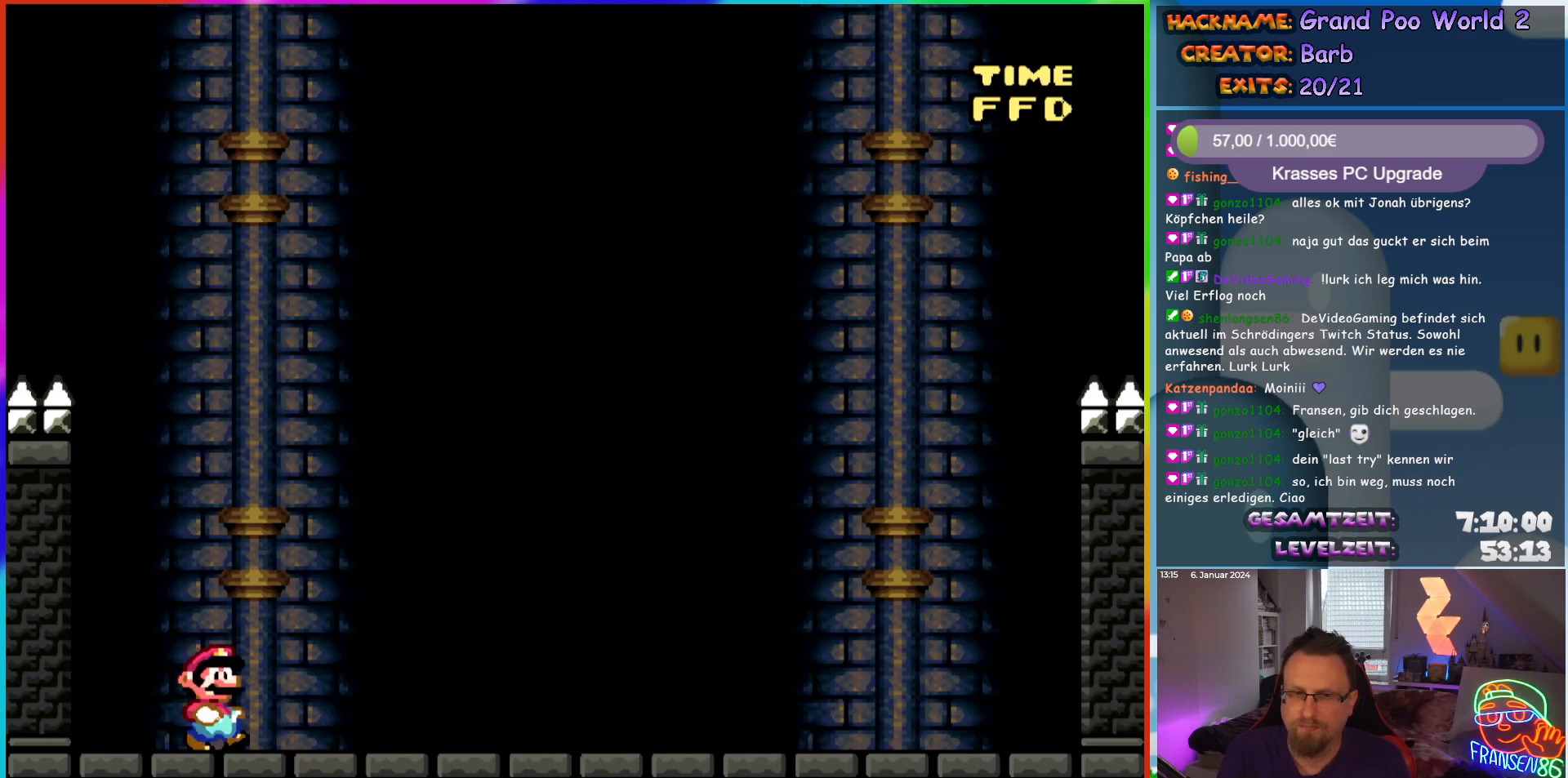
{"buttons": [], "events": [[333, "DPAD_RIGHT", "up"], [450, "Y", "up"]]}
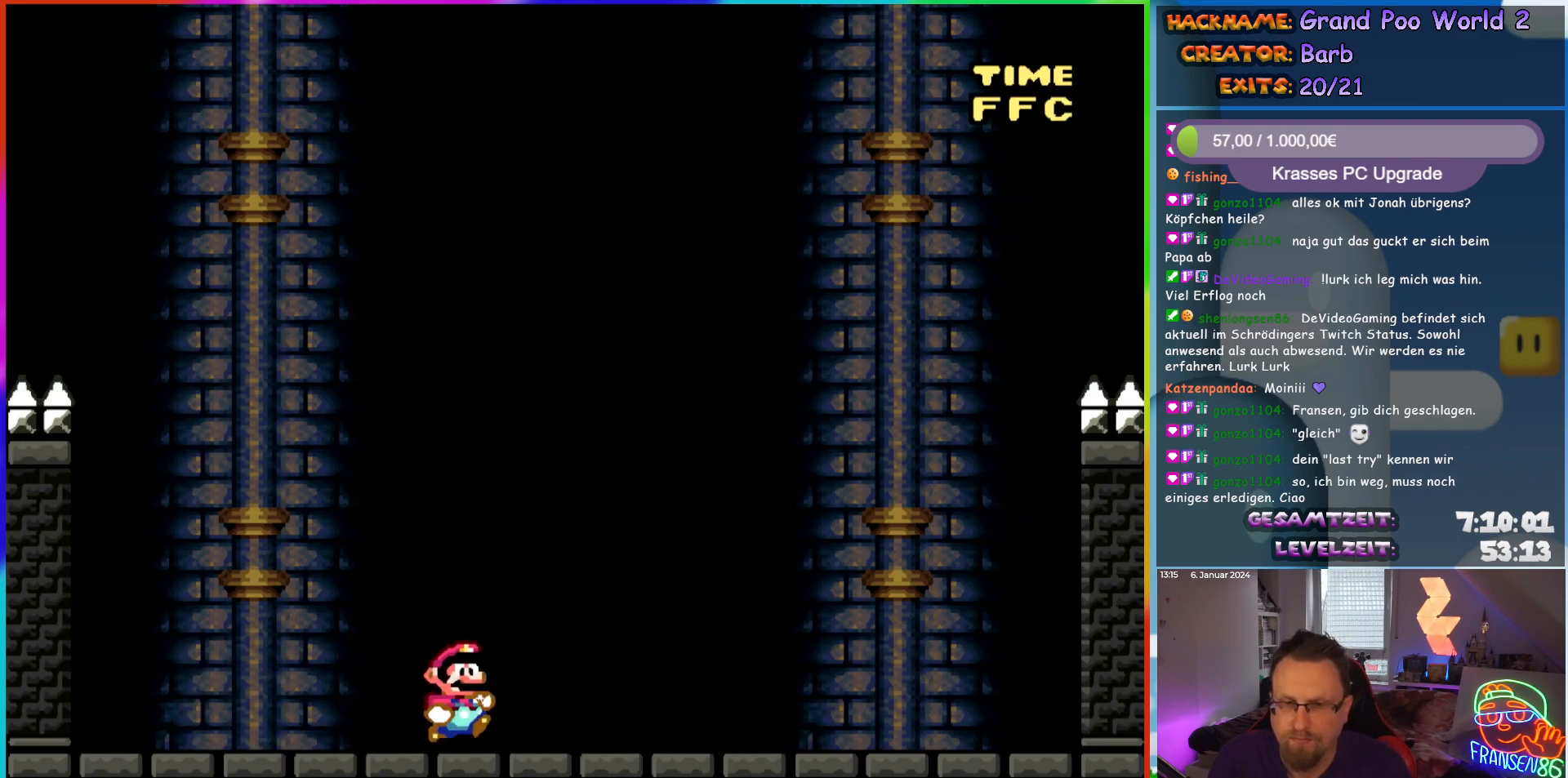
{"buttons": ["Y"], "events": [[167, "Y", "down"]]}
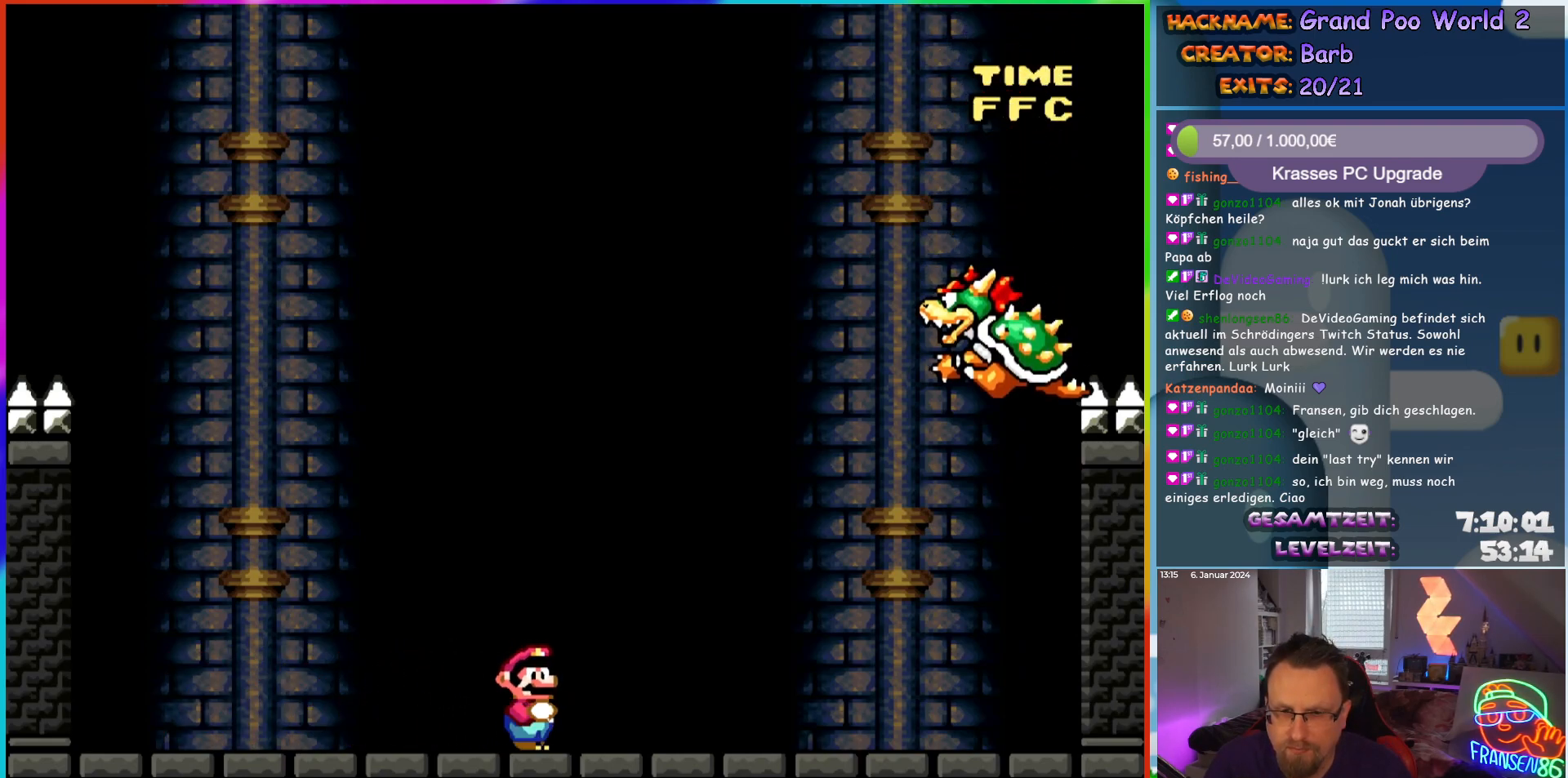
{"buttons": ["Y"], "events": []}
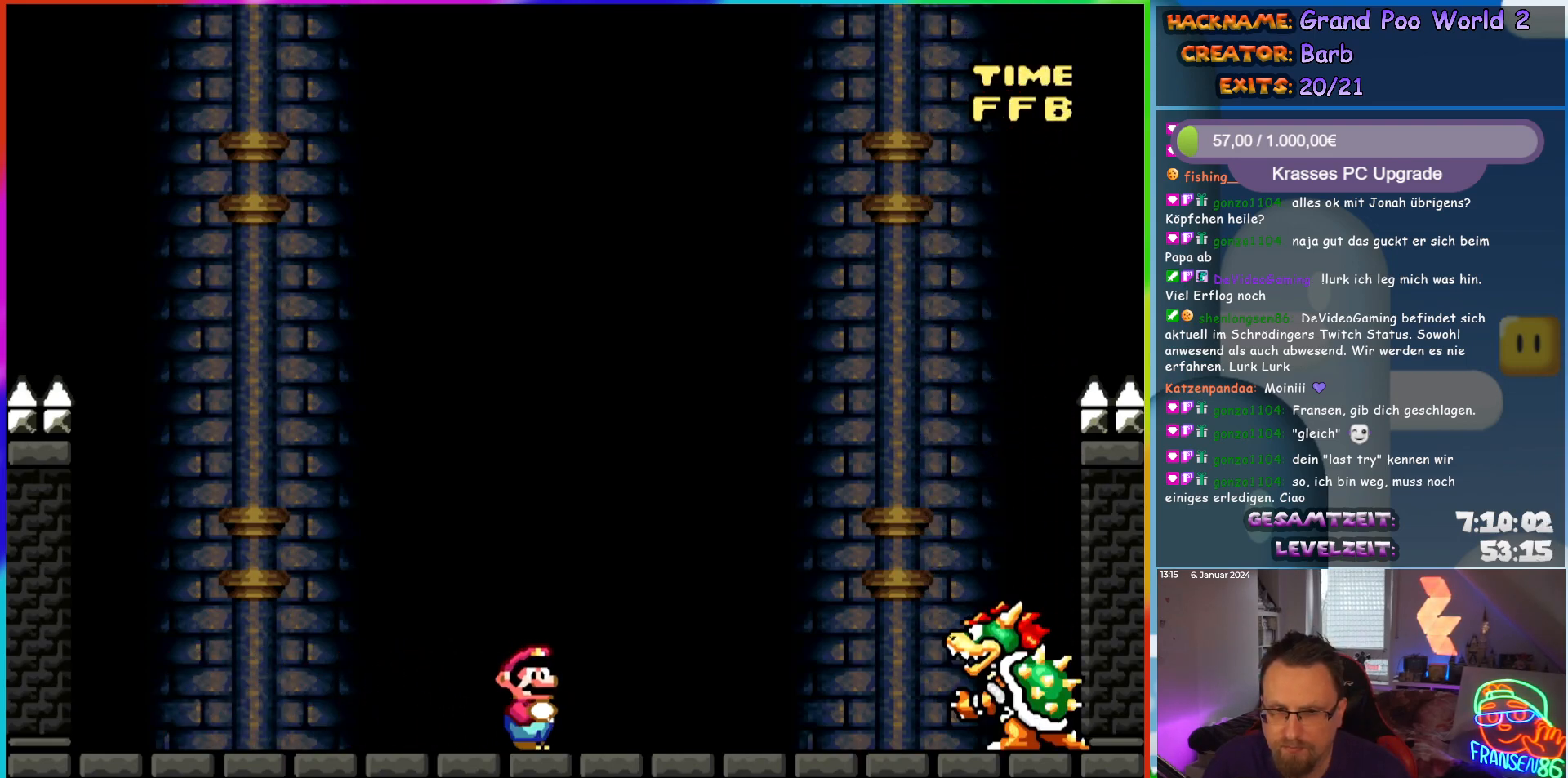
{"buttons": ["Y"], "events": []}
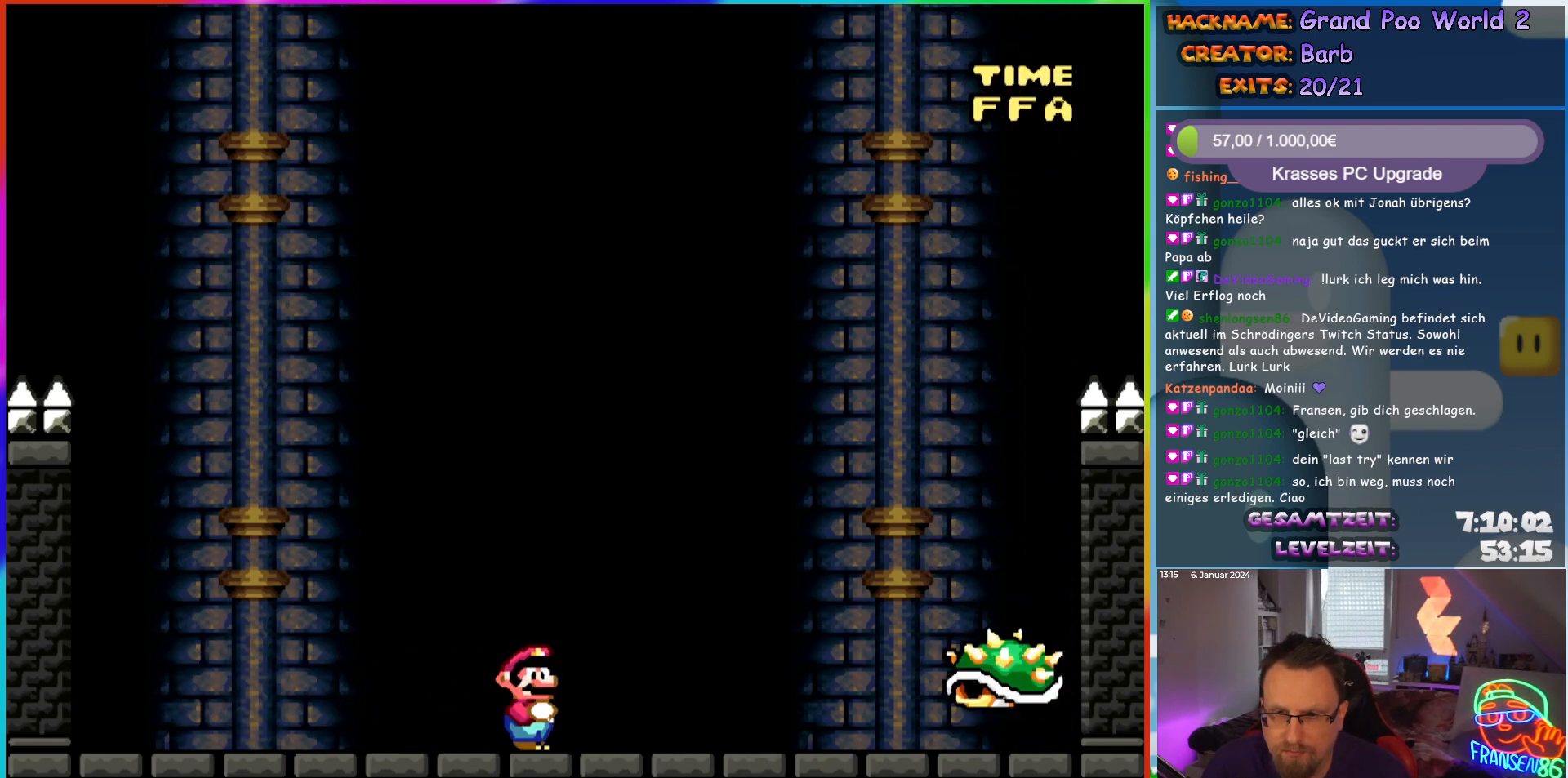
{"buttons": ["Y", "DPAD_RIGHT"], "events": [[350, "DPAD_RIGHT", "down"]]}
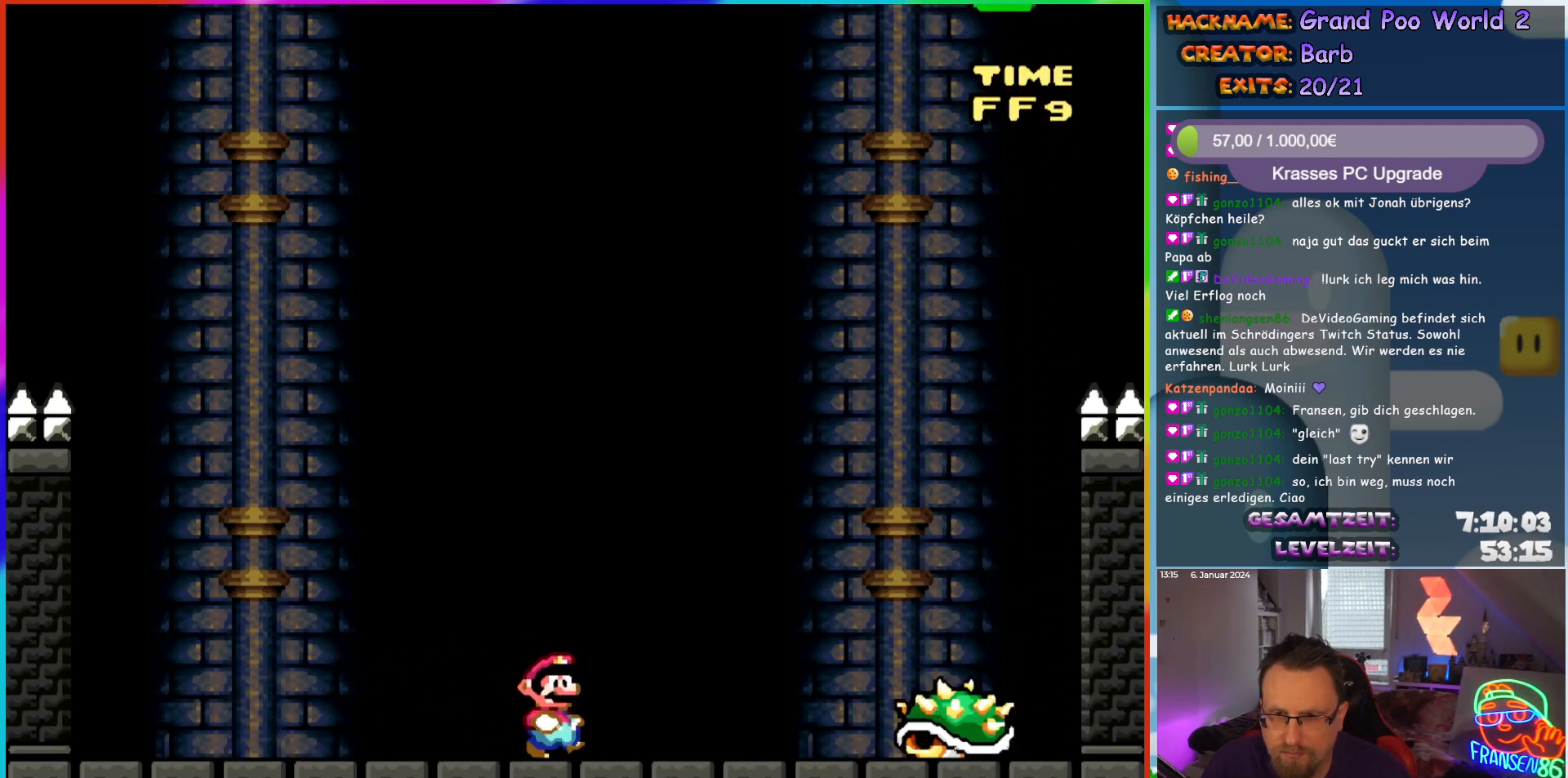
{"buttons": ["B", "Y"], "events": [[50, "B", "down"], [433, "DPAD_RIGHT", "up"]]}
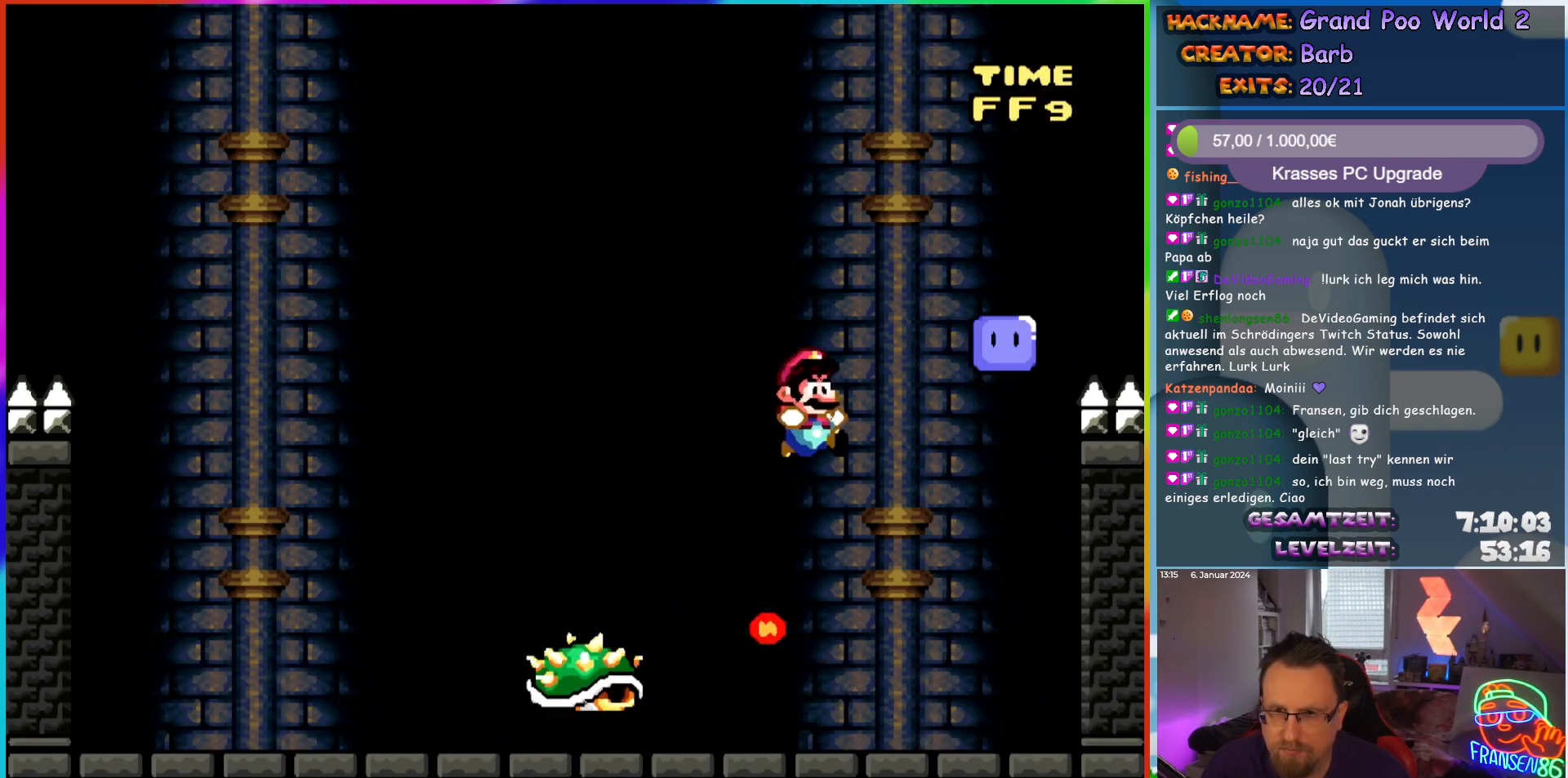
{"buttons": ["Y"], "events": [[67, "B", "up"], [217, "DPAD_LEFT", "down"], [400, "DPAD_LEFT", "up"]]}
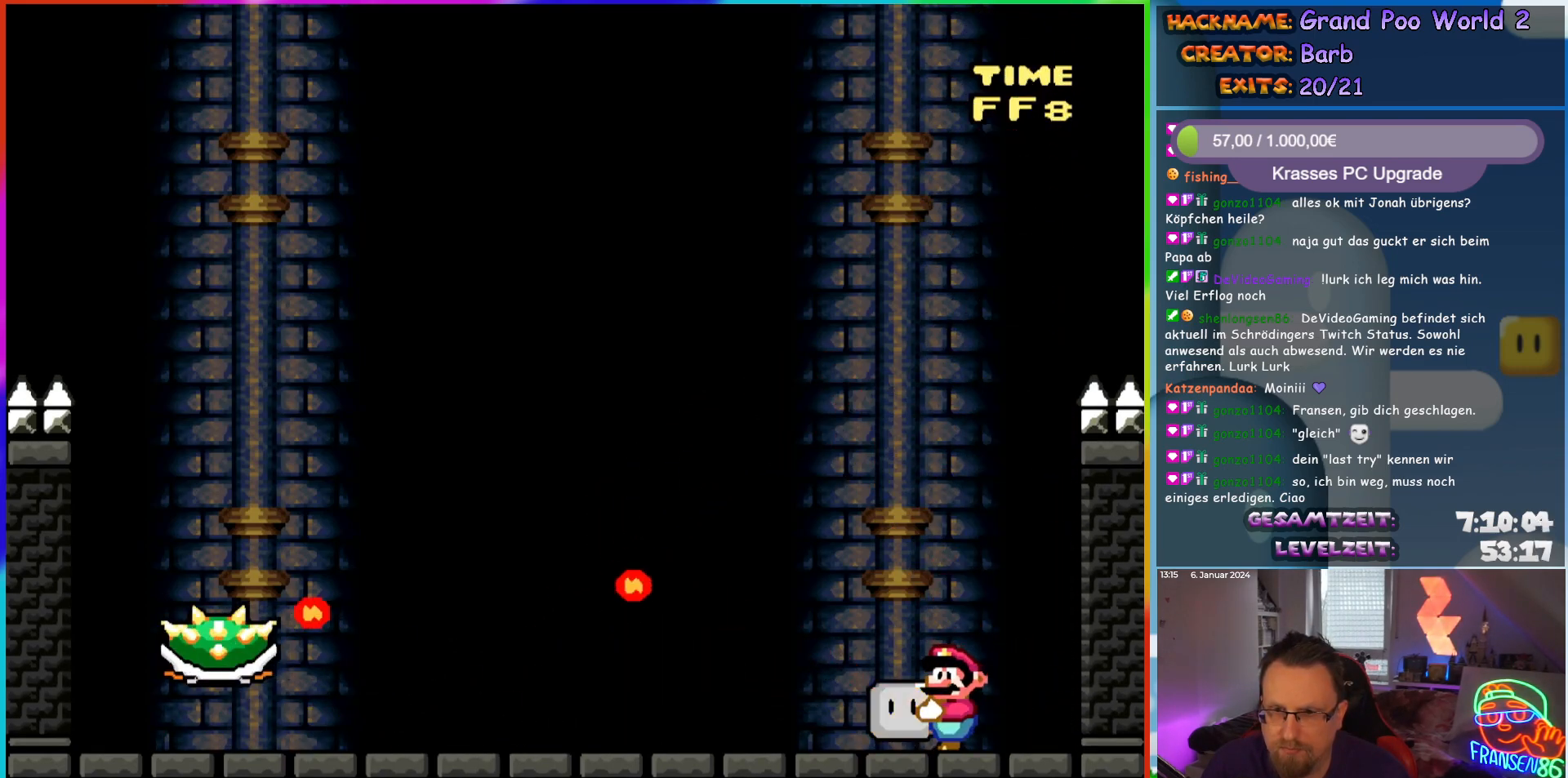
{"buttons": ["Y", "DPAD_UP"], "events": [[67, "DPAD_UP", "down"]]}
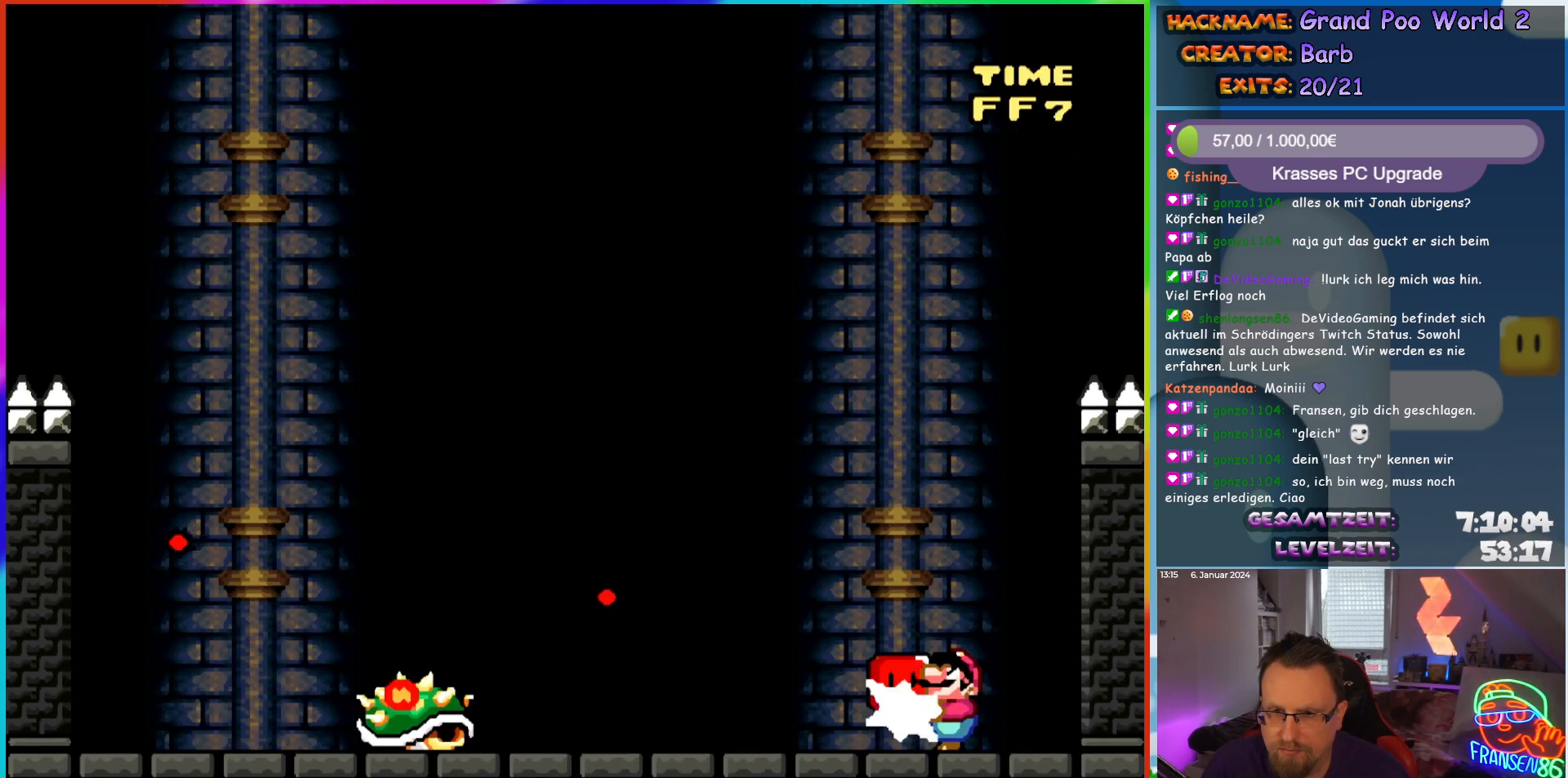
{"buttons": ["X"], "events": [[17, "Y", "up"], [133, "X", "down"], [167, "A", "down"], [167, "DPAD_UP", "up"], [483, "A", "up"]]}
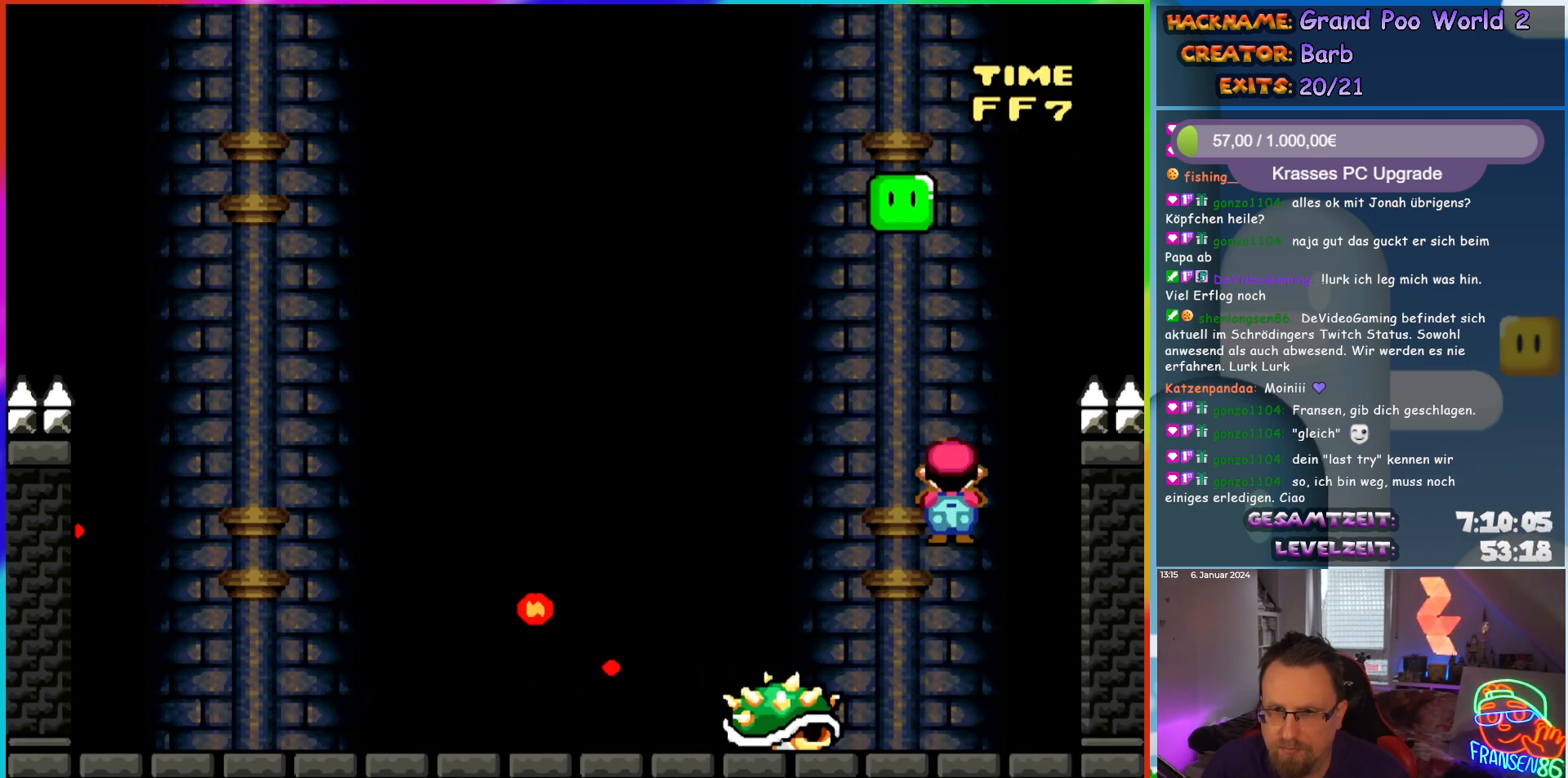
{"buttons": ["X", "DPAD_LEFT"], "events": [[83, "A", "down"], [350, "A", "up"], [450, "DPAD_LEFT", "down"]]}
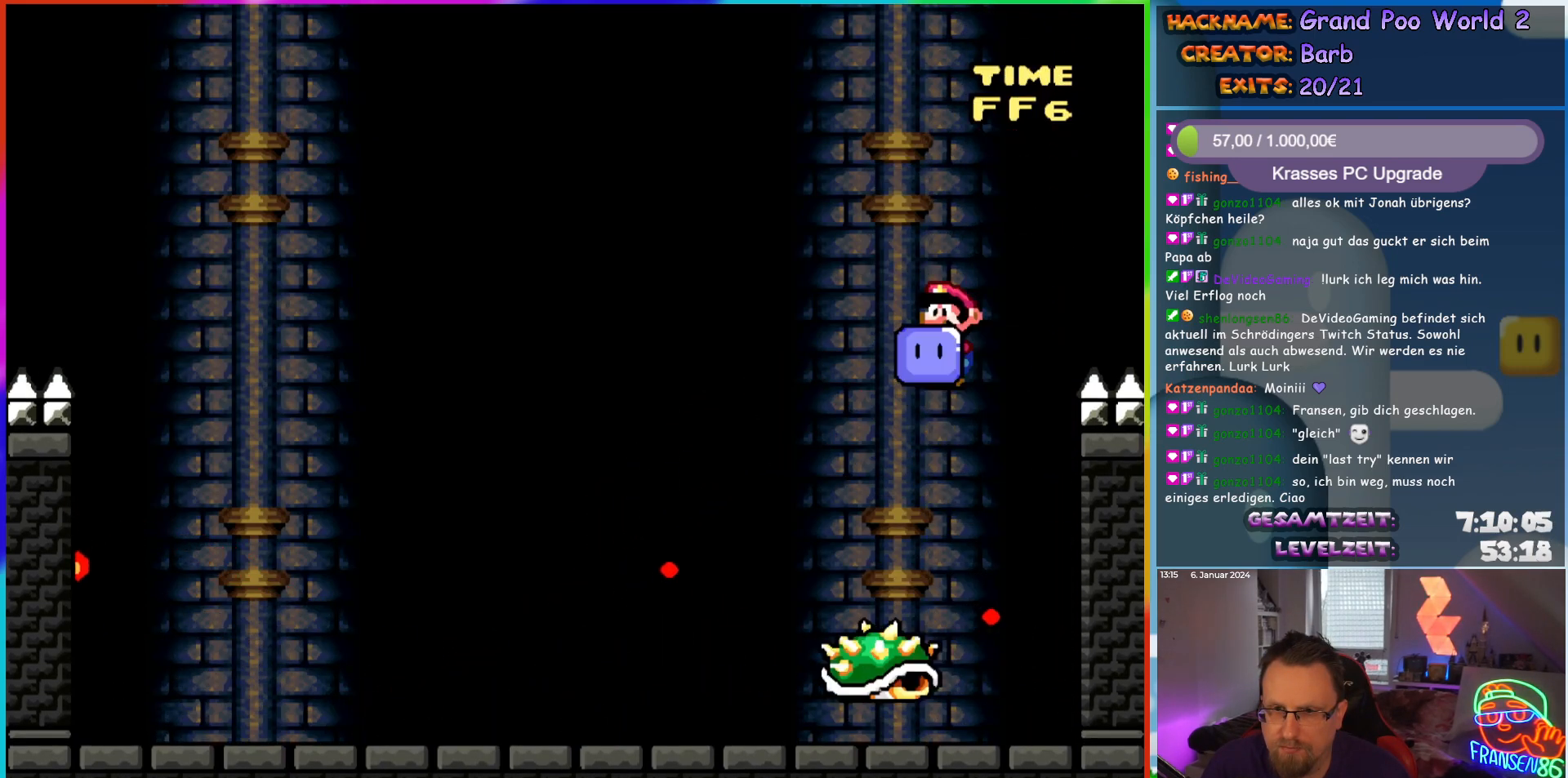
{"buttons": ["X"], "events": [[217, "DPAD_LEFT", "up"], [267, "DPAD_RIGHT", "down"], [417, "DPAD_RIGHT", "up"]]}
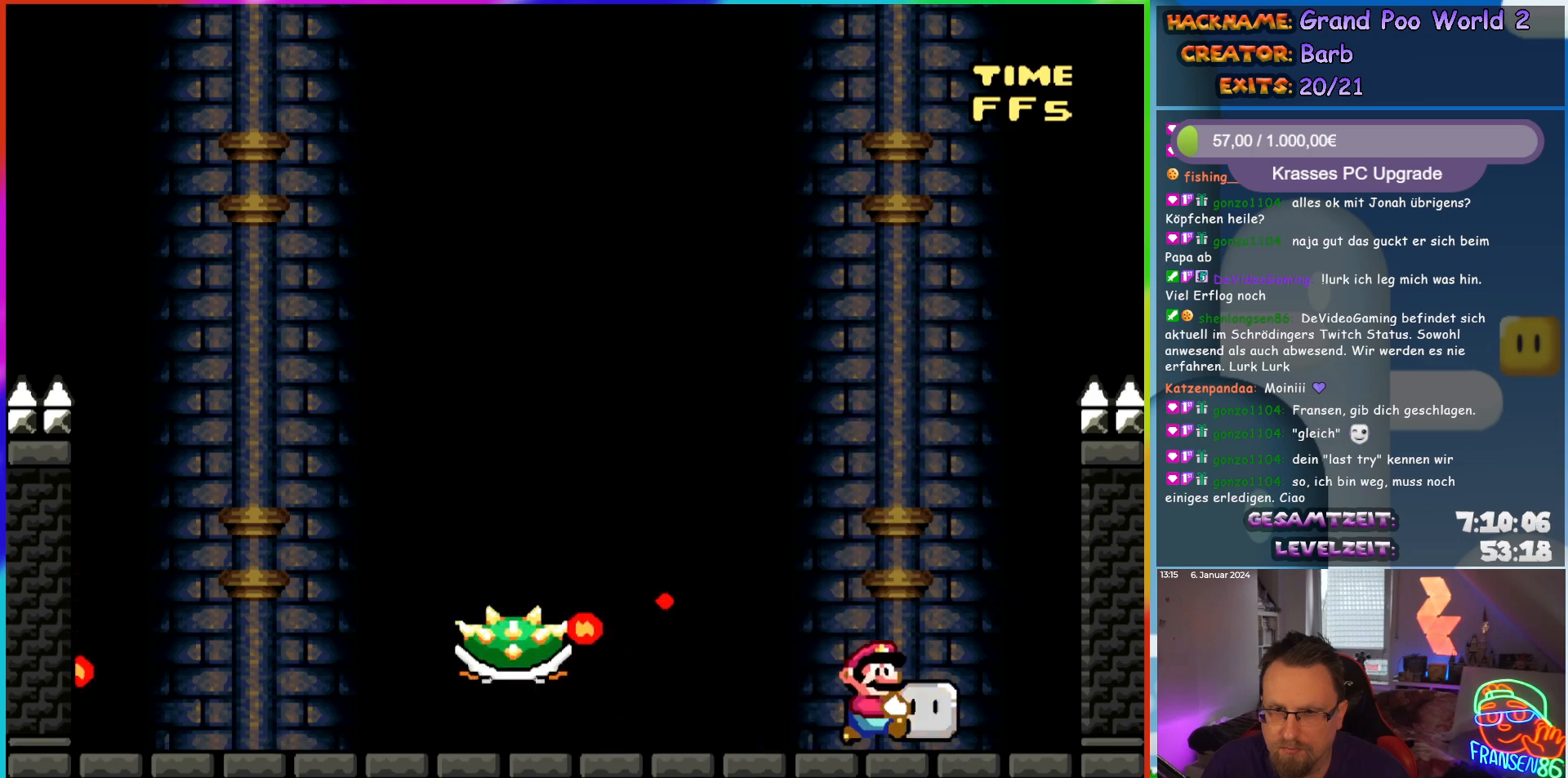
{"buttons": ["Y"], "events": [[67, "DPAD_LEFT", "down"], [233, "X", "up"], [333, "DPAD_LEFT", "up"], [383, "Y", "down"]]}
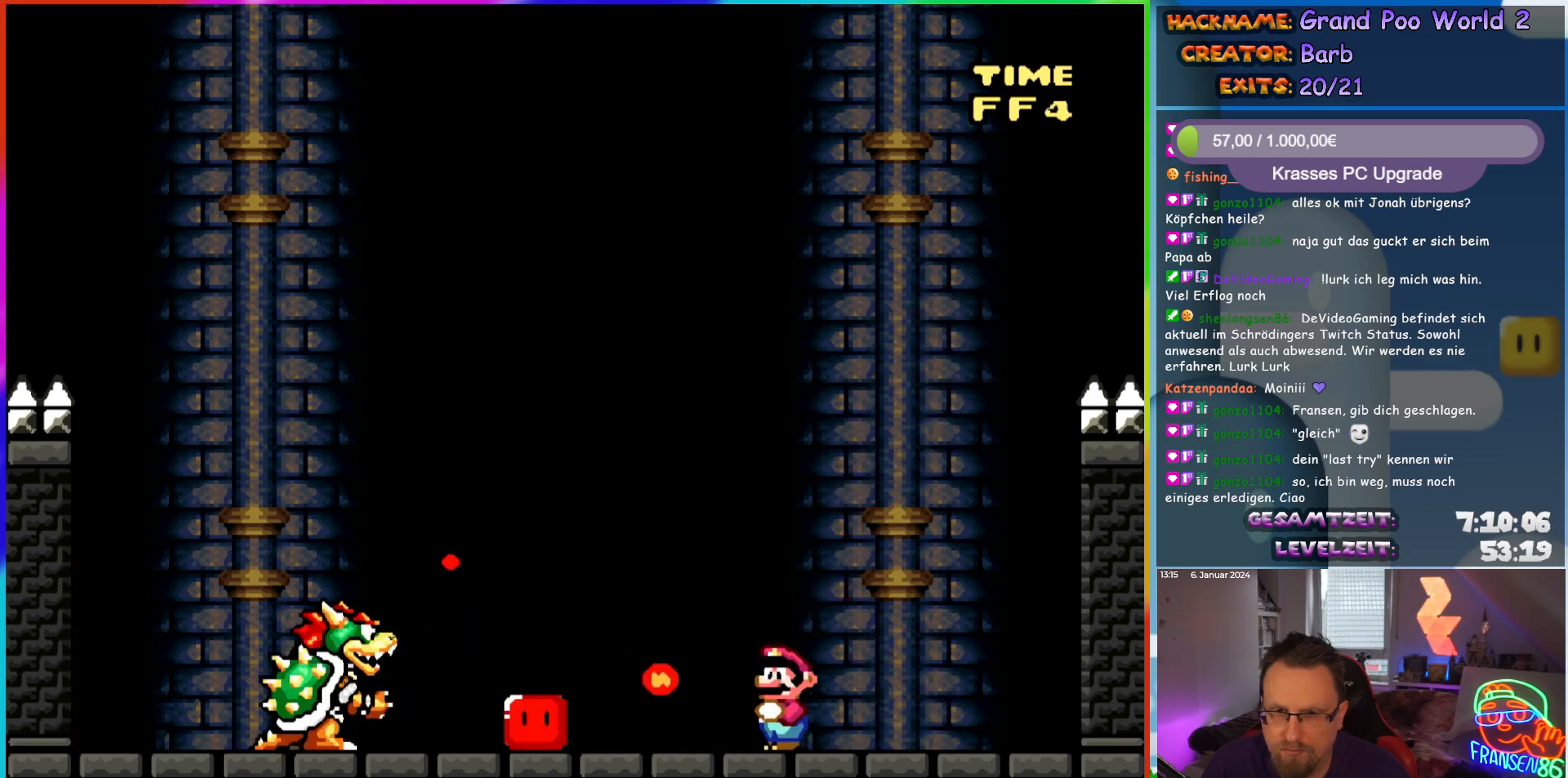
{"buttons": ["Y"], "events": []}
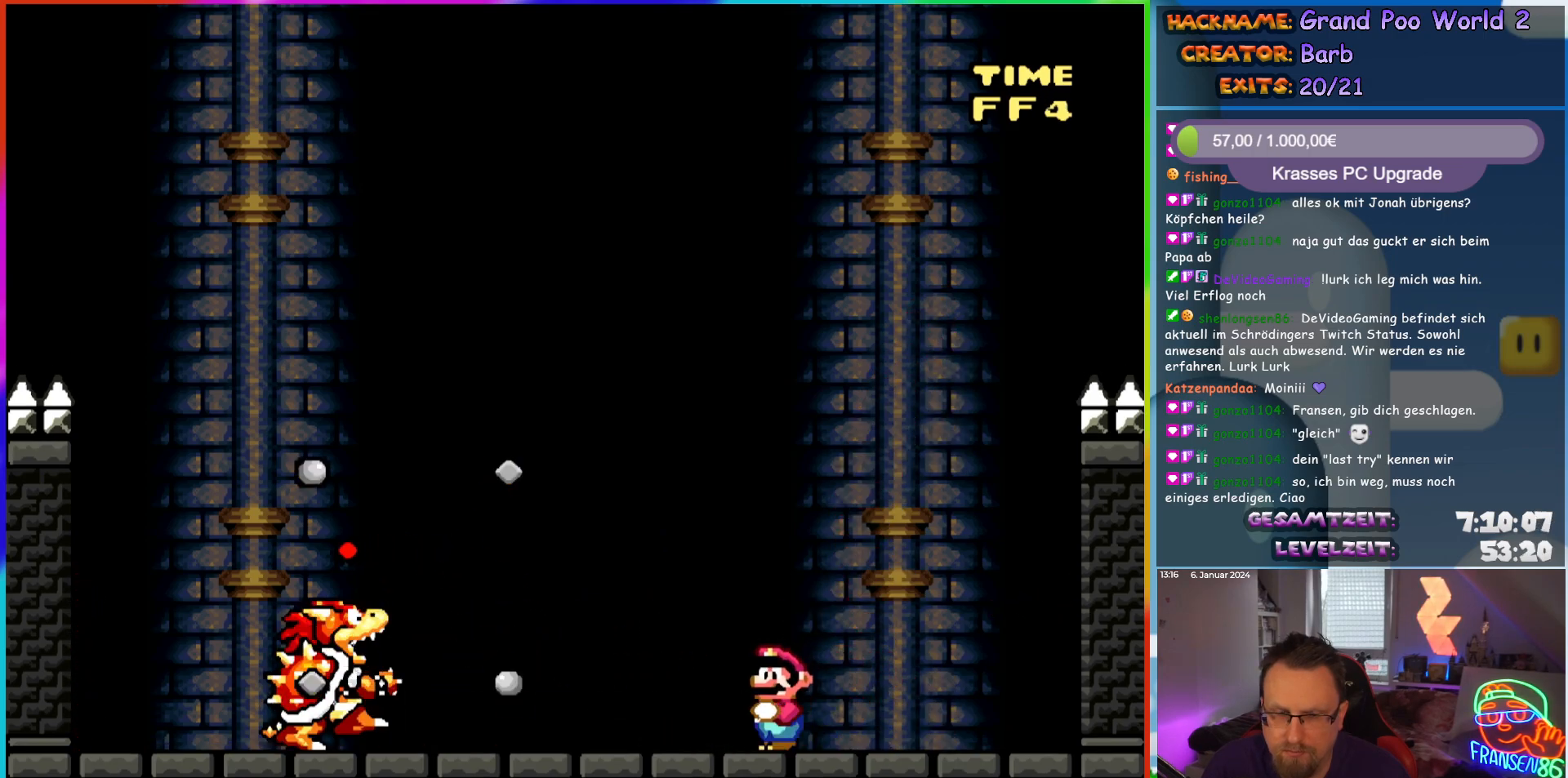
{"buttons": ["Y"], "events": [[117, "DPAD_LEFT", "down"], [250, "DPAD_LEFT", "up"]]}
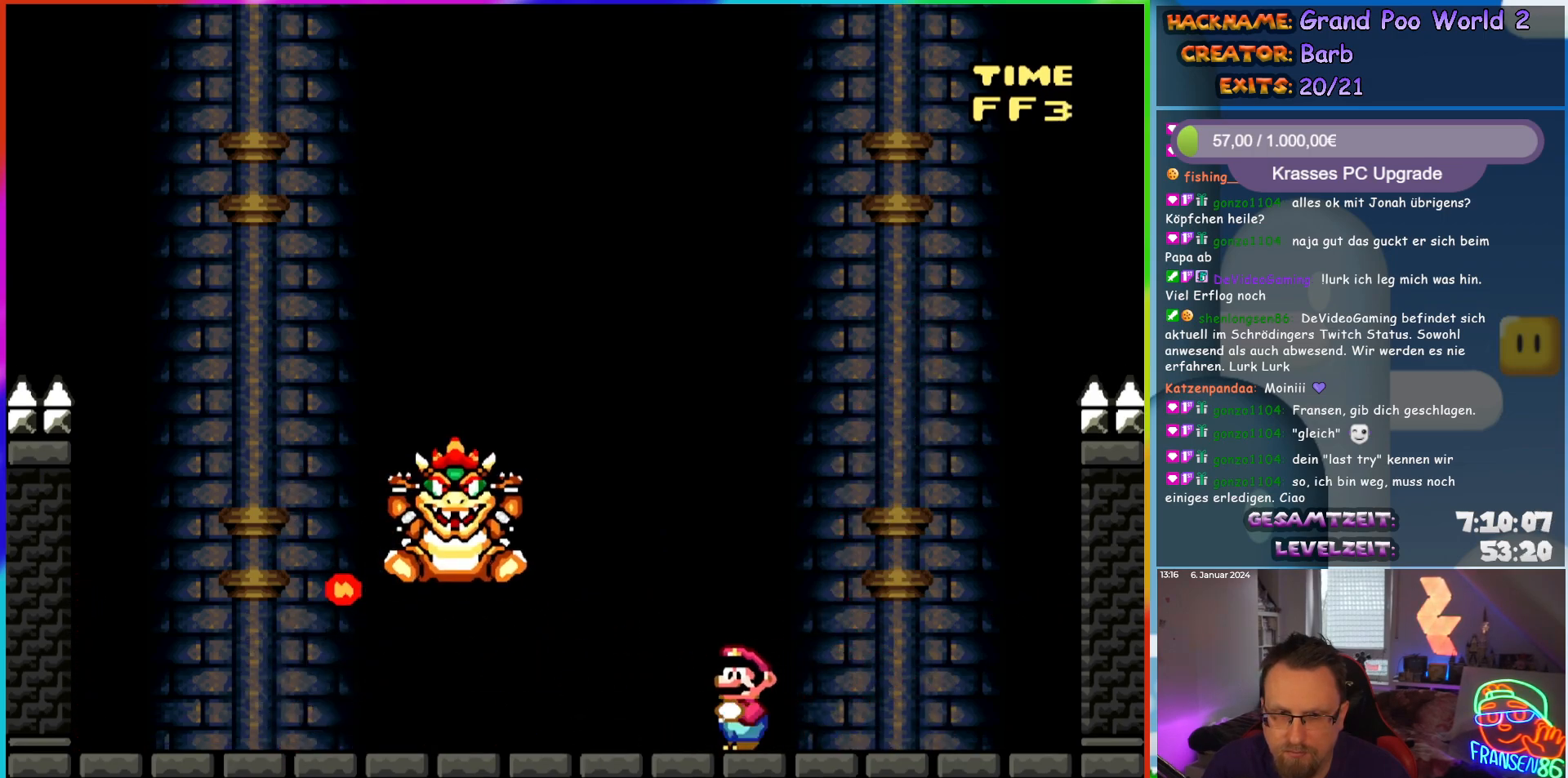
{"buttons": ["DPAD_LEFT"], "events": [[167, "DPAD_LEFT", "down"], [367, "Y", "up"]]}
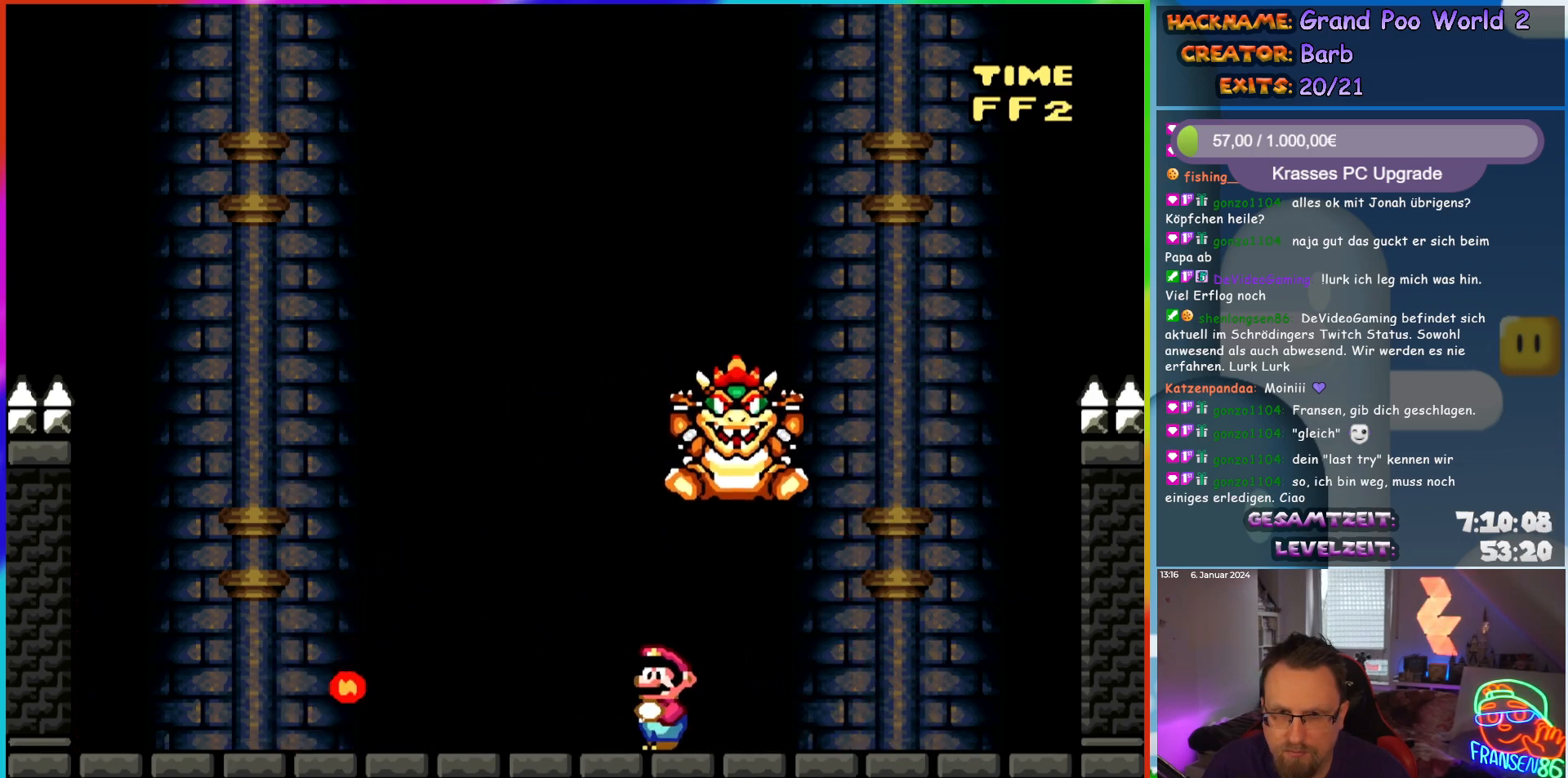
{"buttons": ["X", "DPAD_RIGHT"], "events": [[17, "X", "down"], [100, "A", "down"], [167, "A", "up"], [183, "DPAD_LEFT", "up"], [283, "DPAD_RIGHT", "down"]]}
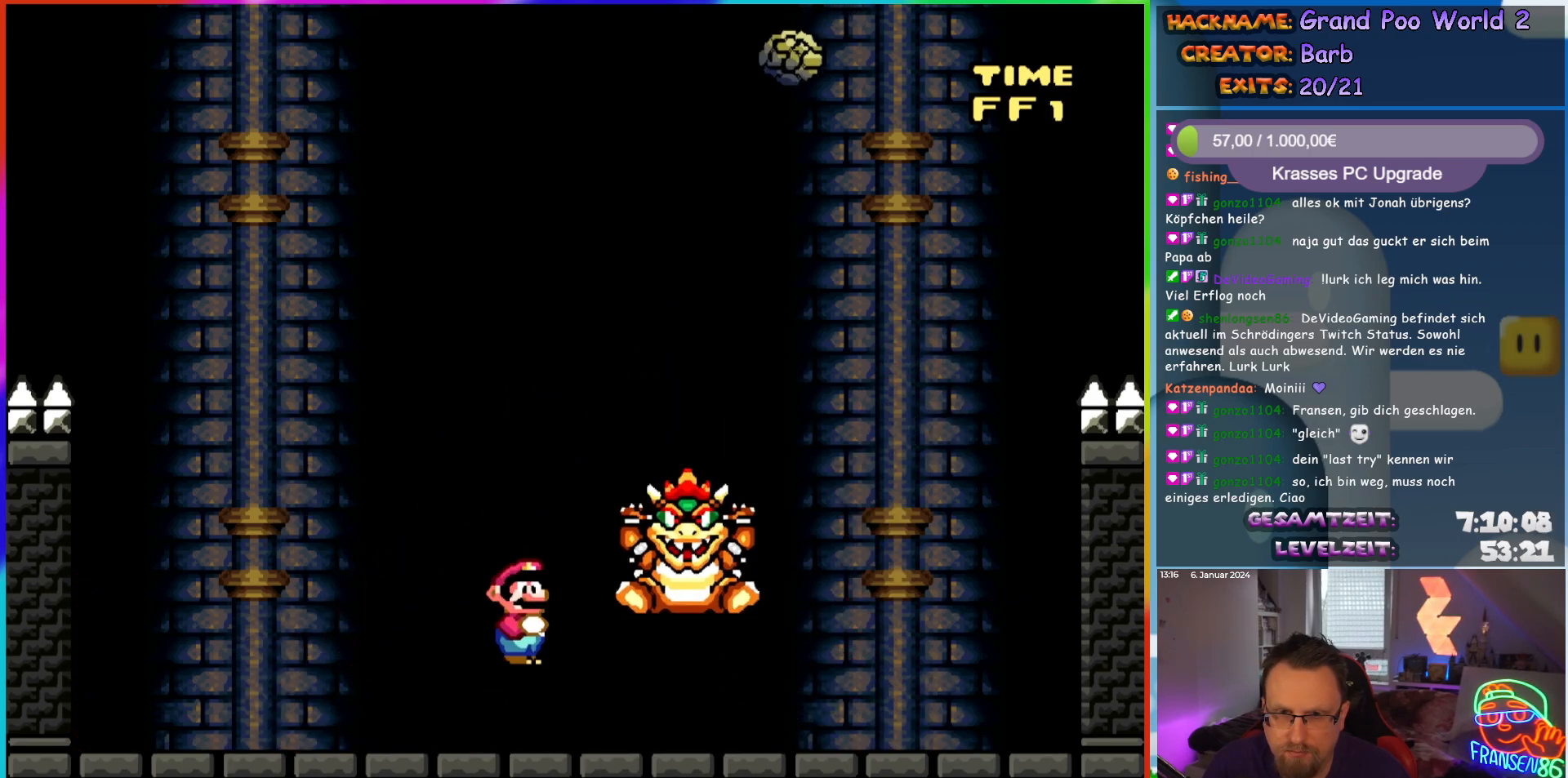
{"buttons": ["X", "DPAD_LEFT"], "events": [[483, "DPAD_LEFT", "down"], [483, "DPAD_RIGHT", "up"]]}
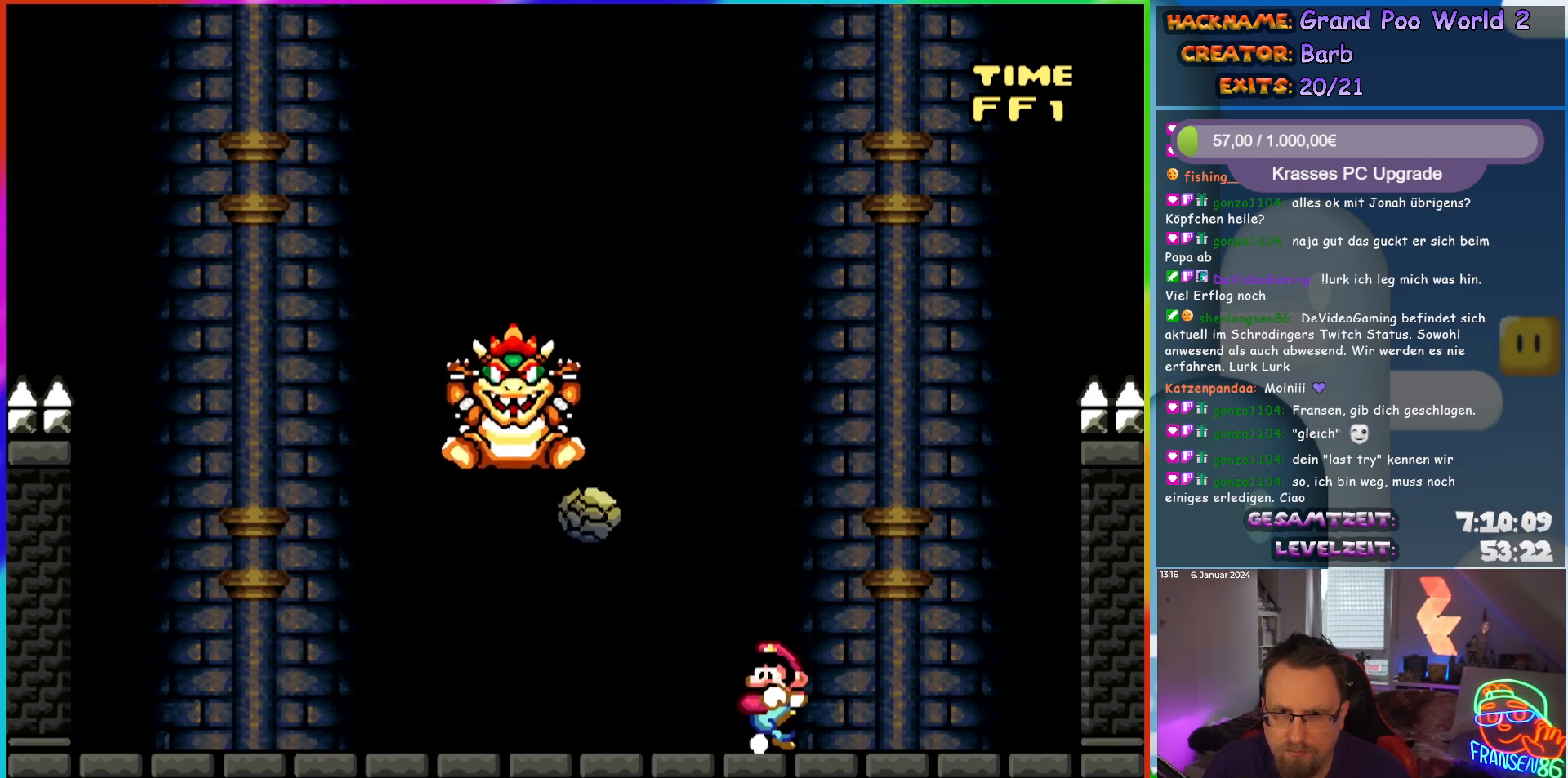
{"buttons": ["X"], "events": [[117, "DPAD_LEFT", "up"], [150, "A", "down"], [200, "A", "up"]]}